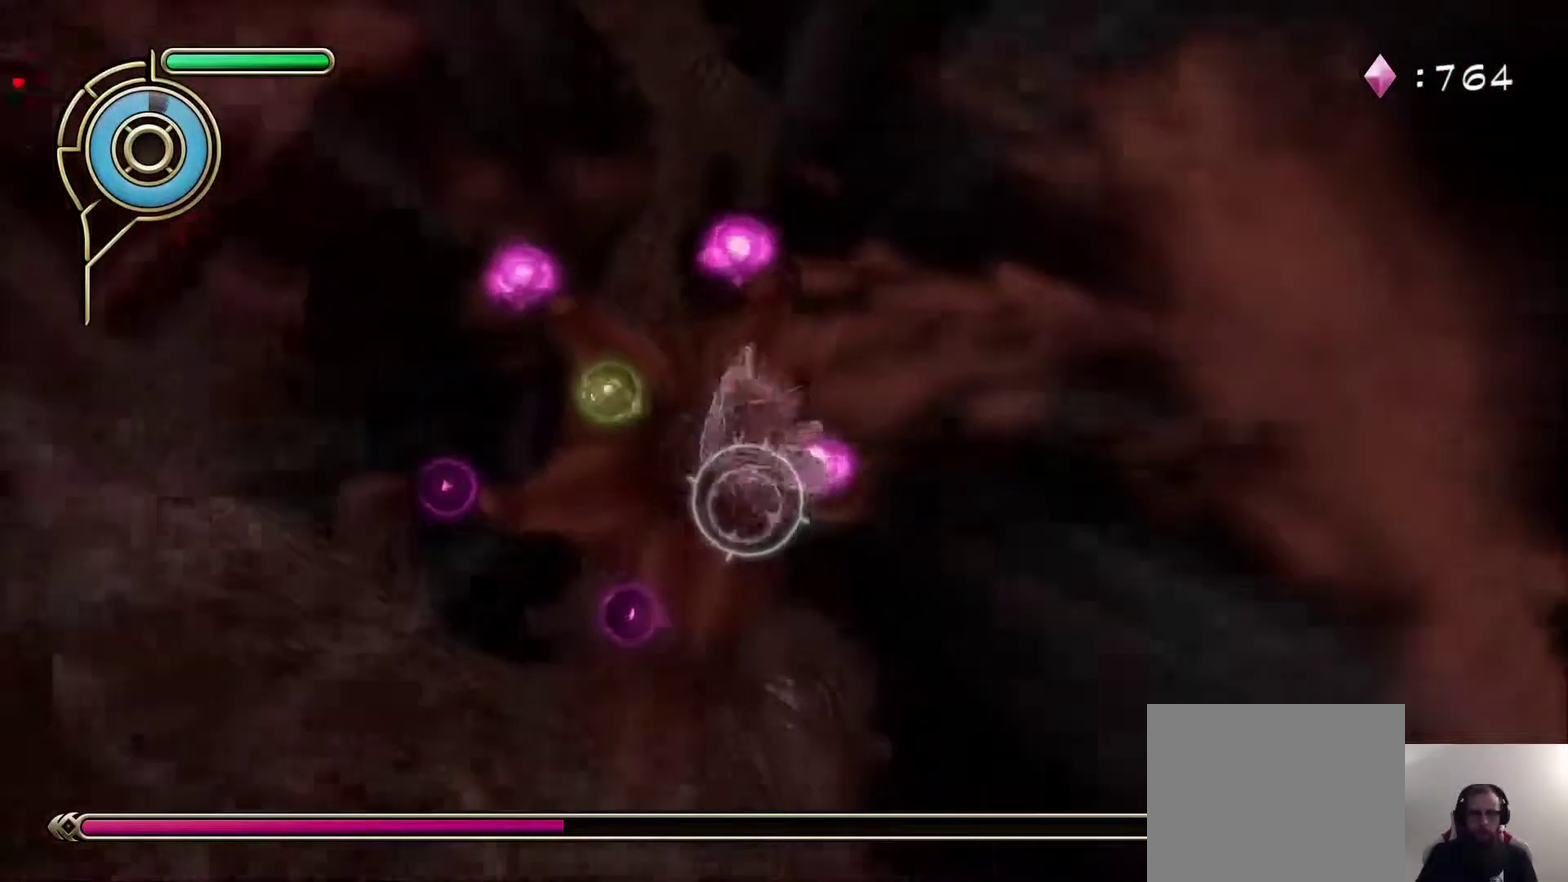
Gameplay with a controller (PlayStation layout); each line is a JSON object with the inputs held at the frame after it (dt_ms = milliseconds from this image to that frame). "events" lists button and stick changes between this image and that frame as [ms after this image, input, new state], when the widget could be followed in between. Not read: R1.
{"dt_ms": 600, "buttons": [], "left_stick": "down-right", "right_stick": "center"}
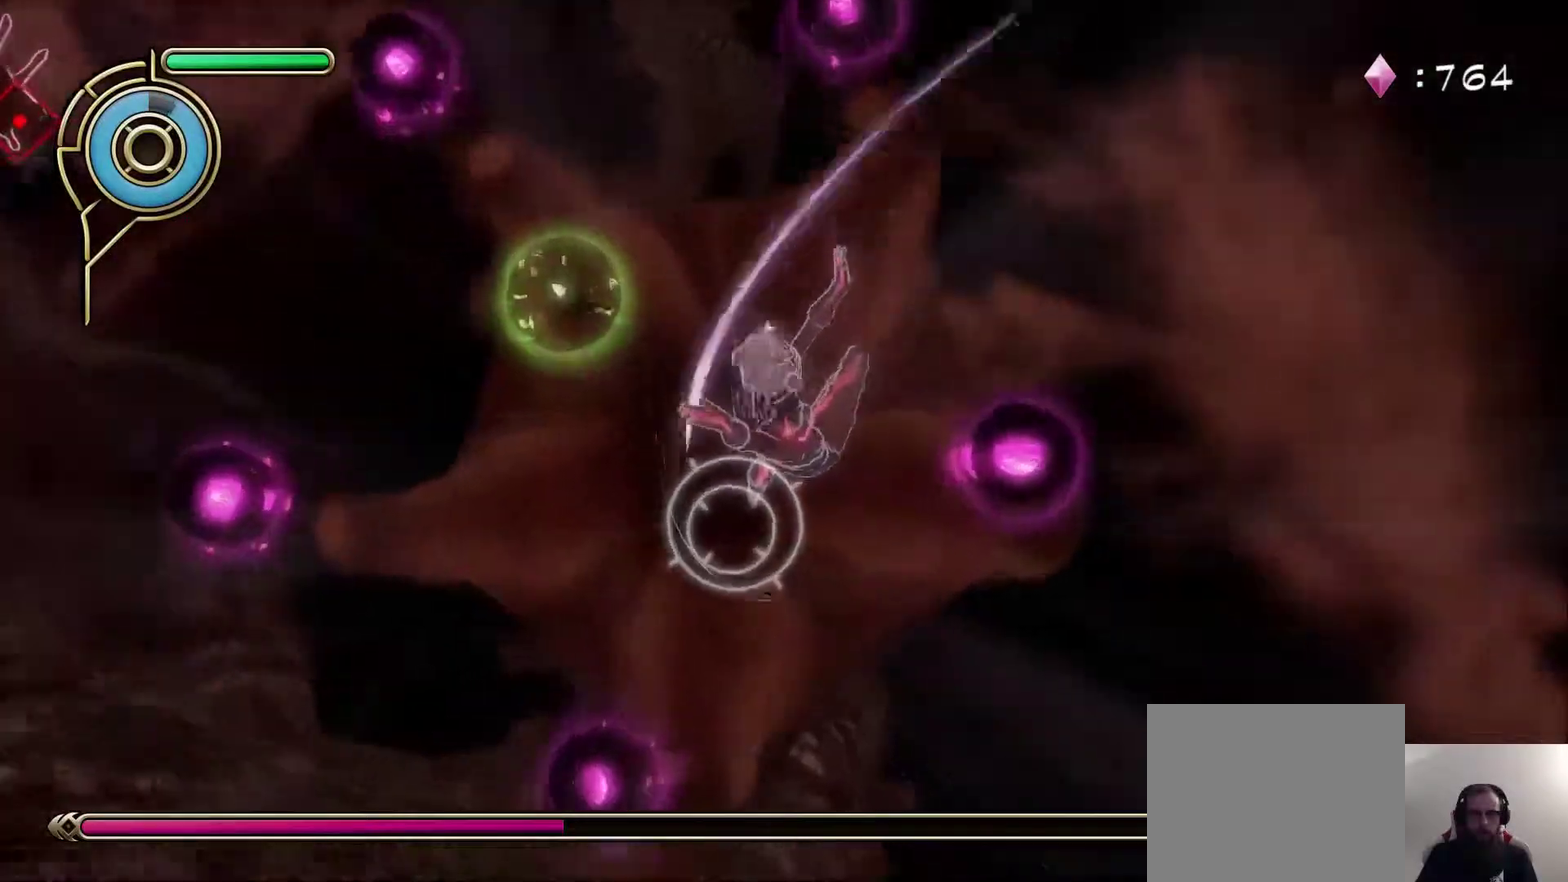
{"dt_ms": 500, "buttons": [], "left_stick": "down-right", "right_stick": "center"}
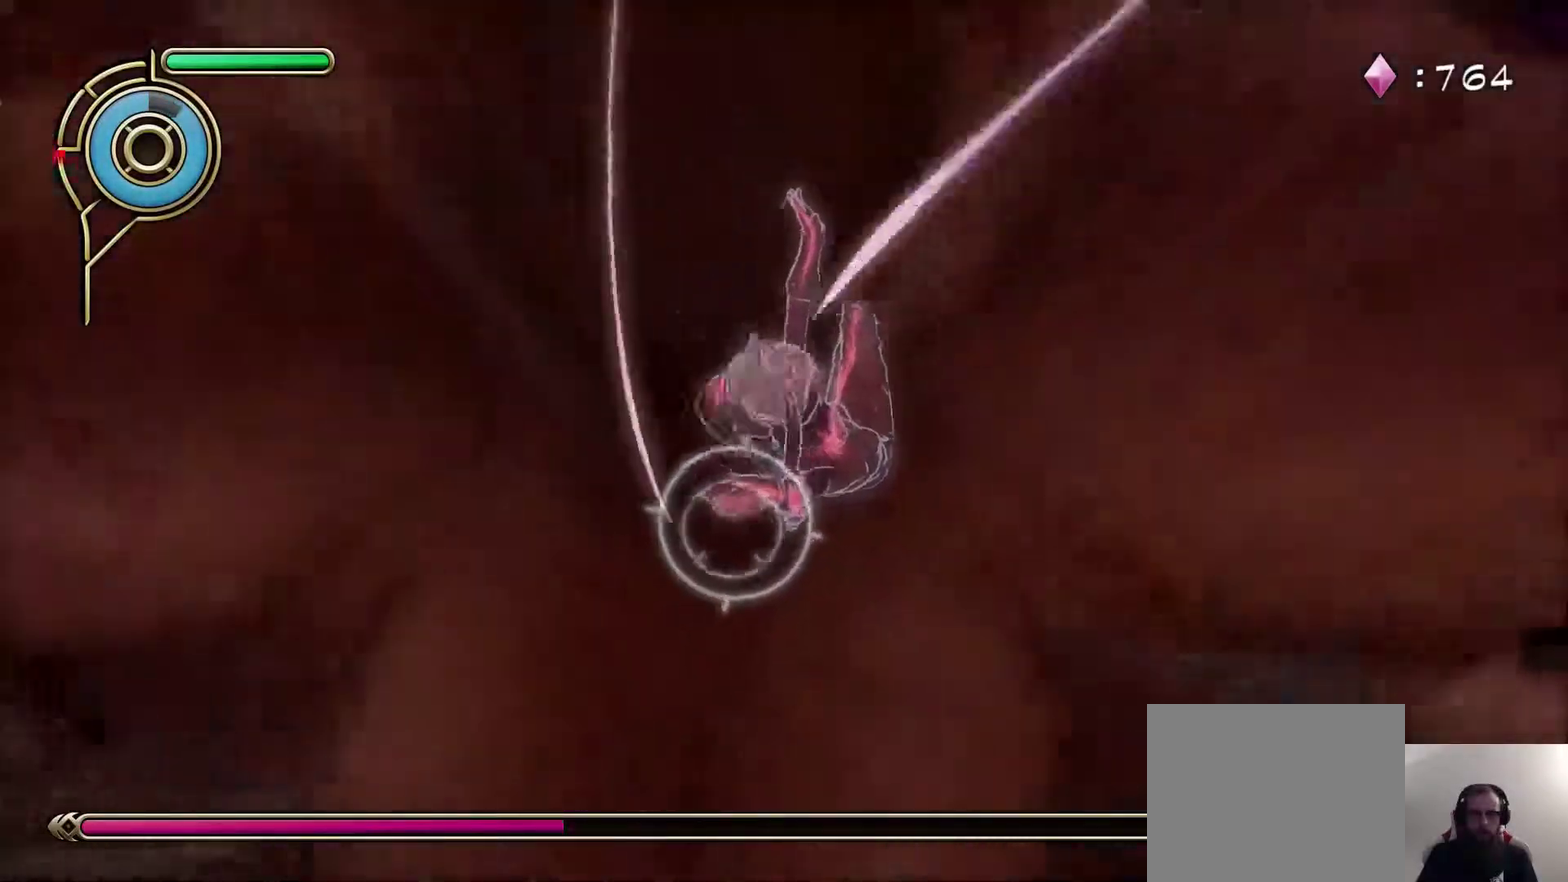
{"dt_ms": 400, "buttons": [], "left_stick": "down-left", "right_stick": "up-left"}
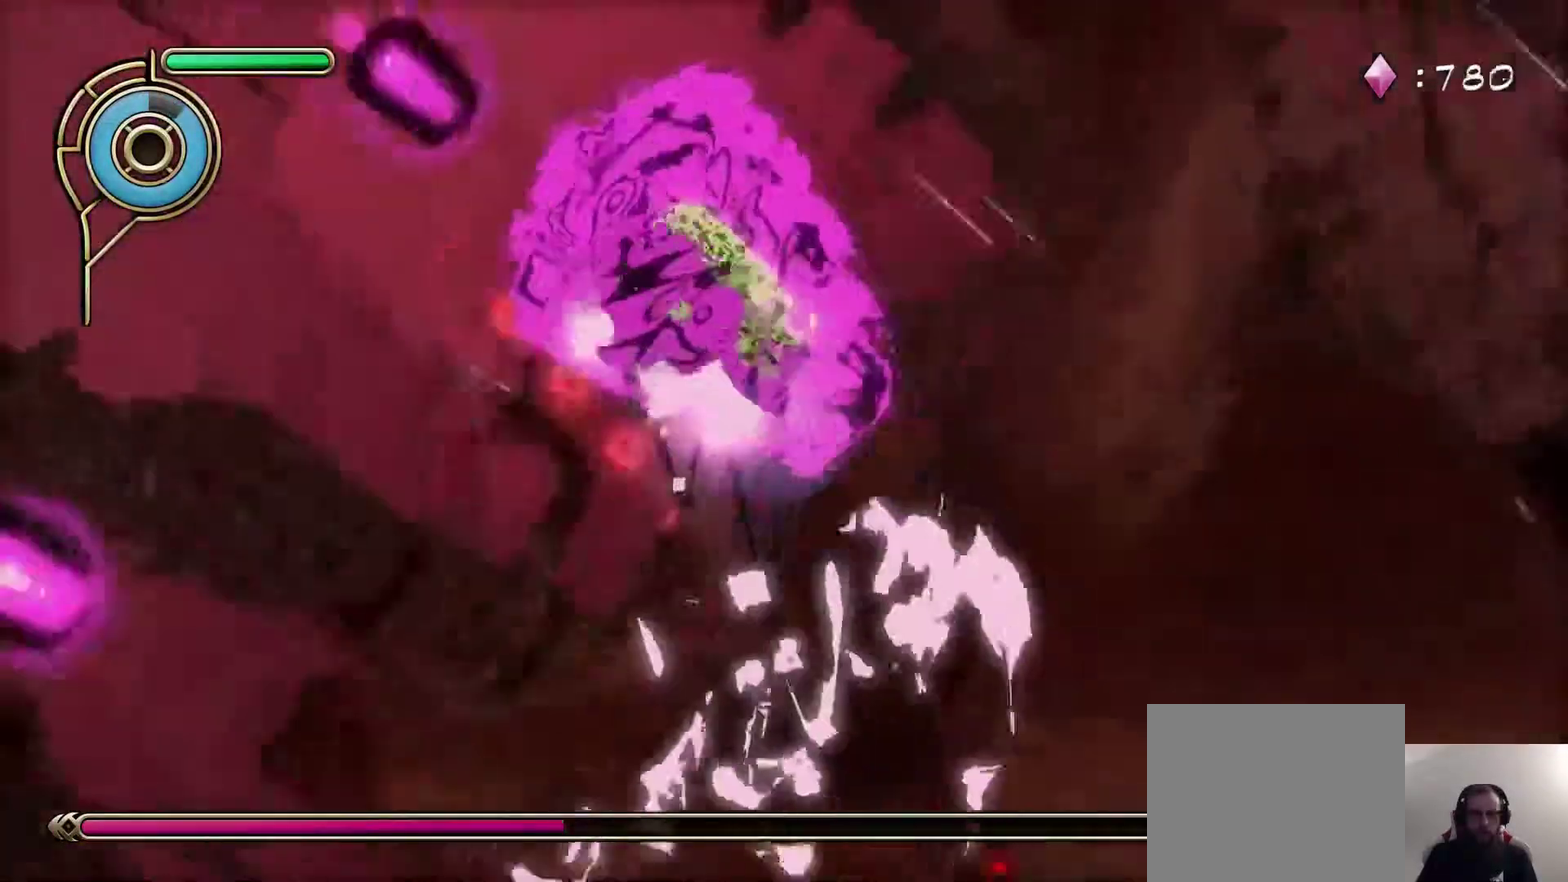
{"dt_ms": 600, "buttons": ["SQUARE"], "left_stick": "left", "right_stick": "center"}
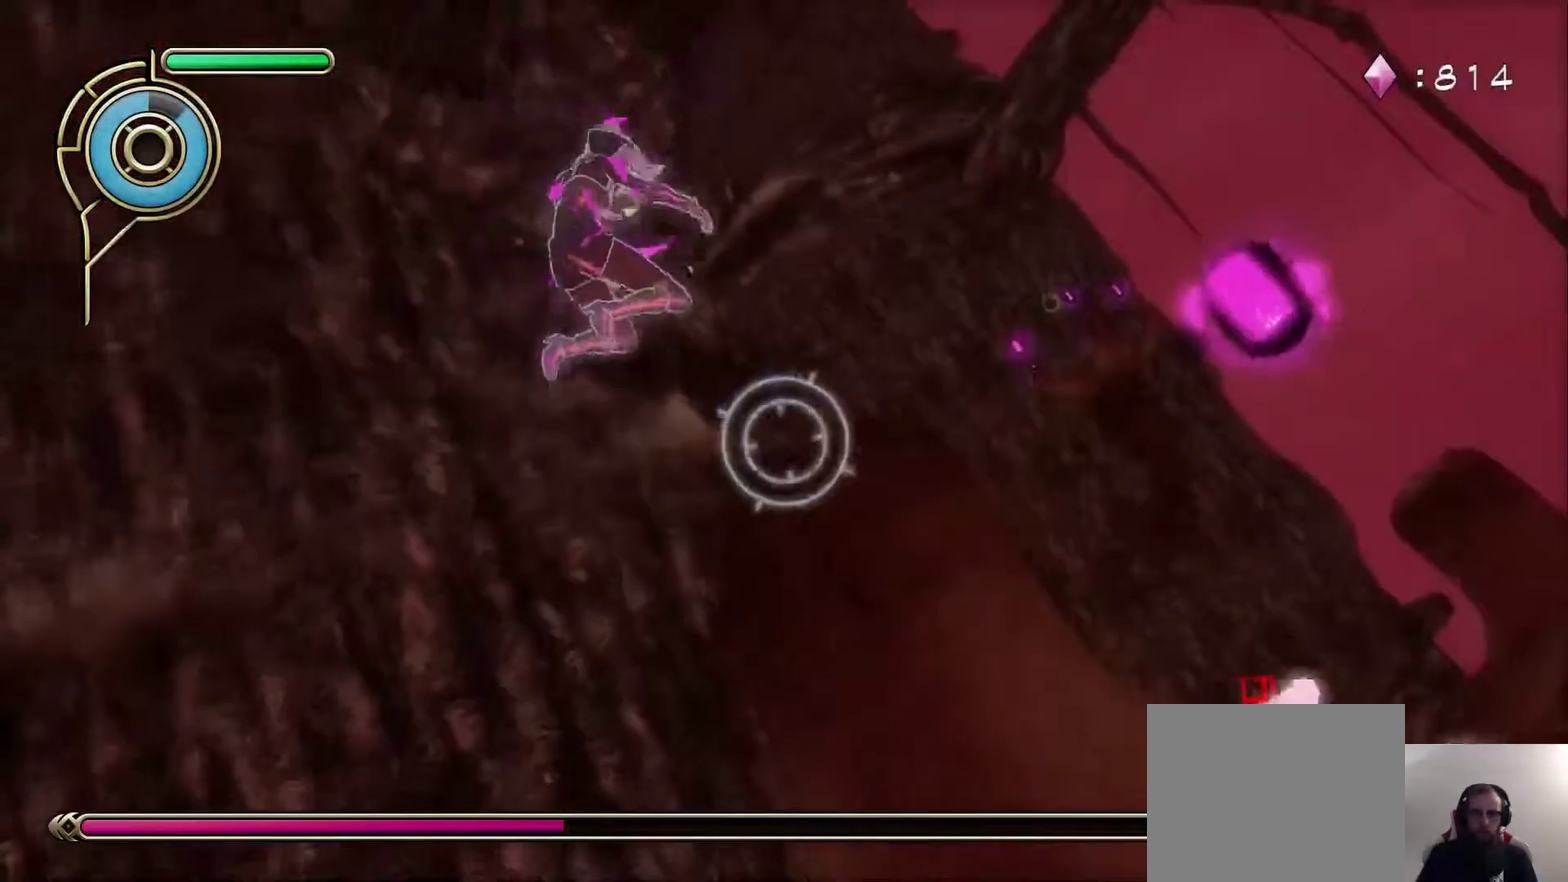
{"dt_ms": 600, "buttons": [], "left_stick": "right", "right_stick": "center", "events": [[83, "SQUARE", "up"], [167, "left_stick", "up-right"], [217, "left_stick", "down-left"], [267, "right_stick", "down-right"], [483, "left_stick", "right"], [483, "right_stick", "right"], [533, "R2", "down"], [567, "right_stick", "center"], [583, "R2", "up"]]}
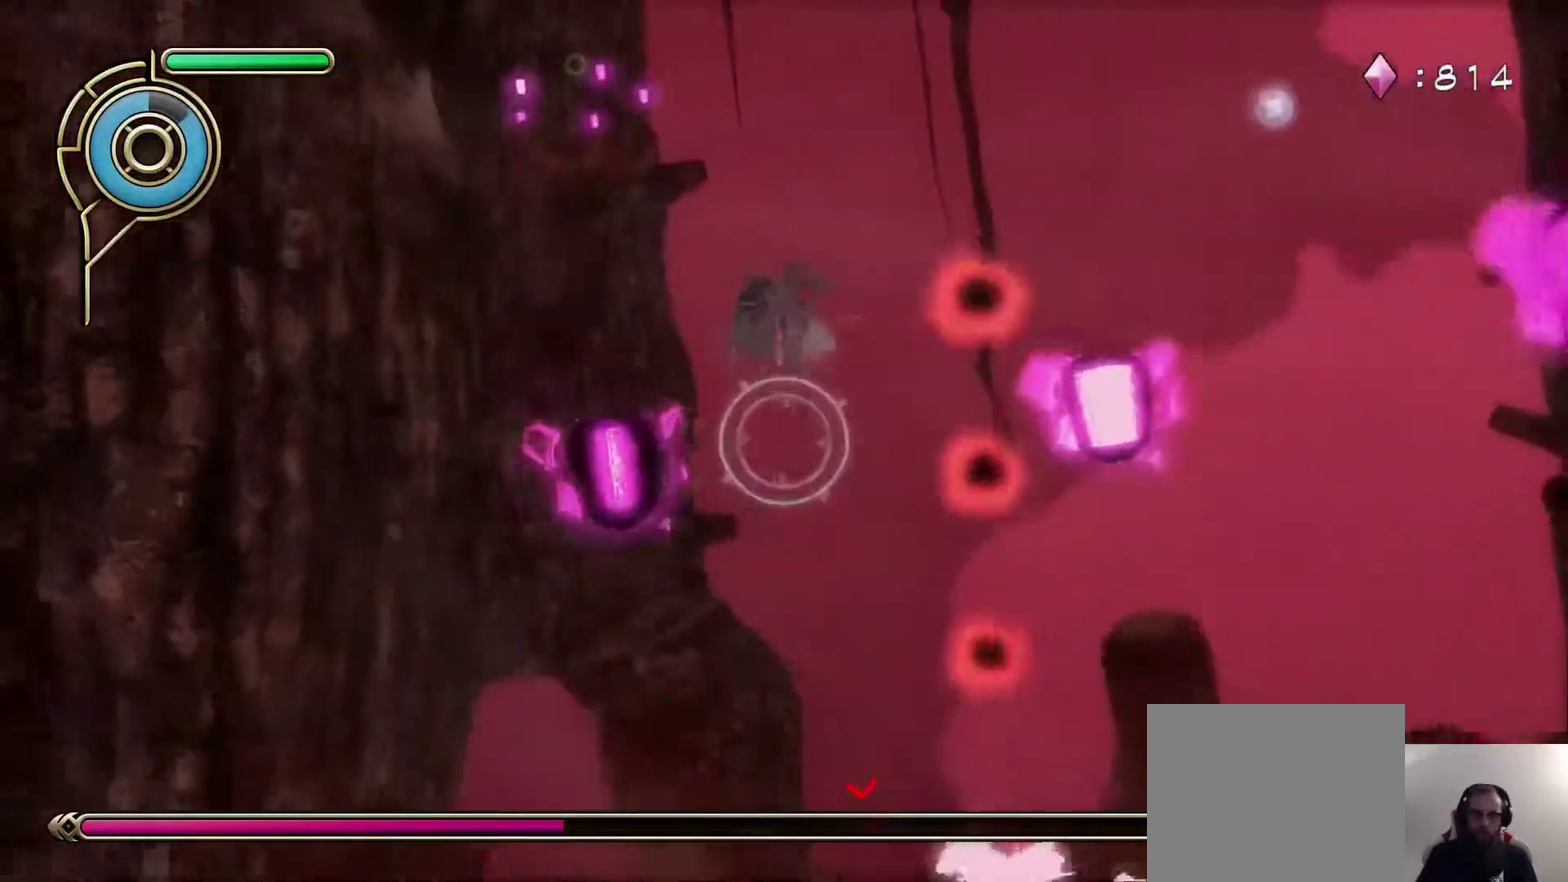
{"dt_ms": 600, "buttons": [], "left_stick": "up", "right_stick": "right", "events": [[250, "right_stick", "right"], [283, "left_stick", "up-right"], [383, "left_stick", "up-left"], [450, "left_stick", "up"]]}
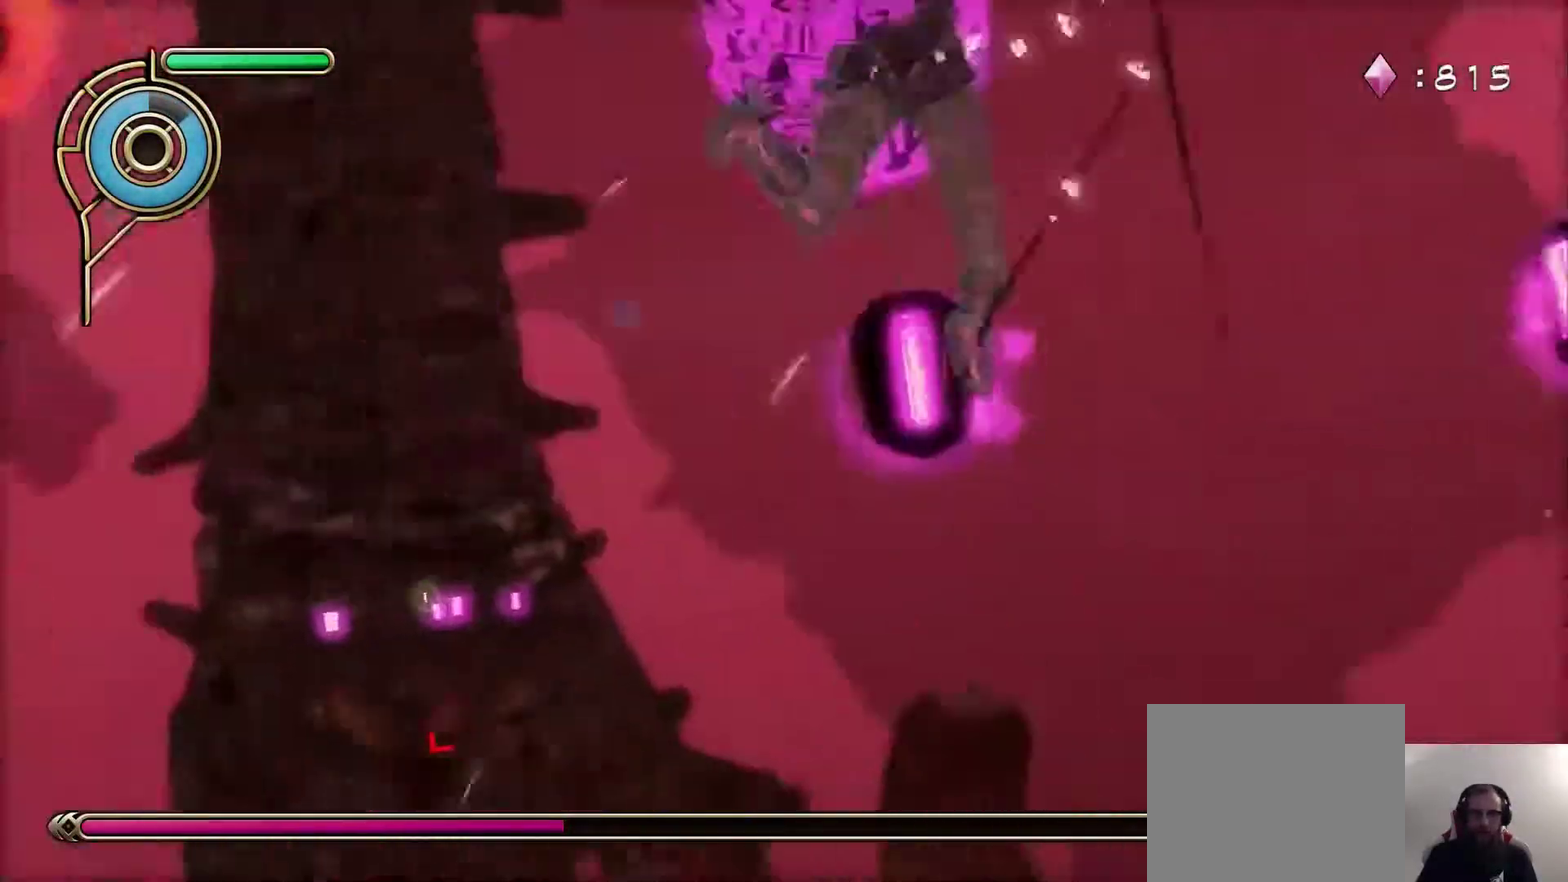
{"dt_ms": 300, "buttons": ["SQUARE"], "left_stick": "up-left", "right_stick": "center", "events": [[33, "left_stick", "up-right"], [200, "right_stick", "center"], [233, "left_stick", "up"], [283, "SQUARE", "down"], [283, "left_stick", "up-left"]]}
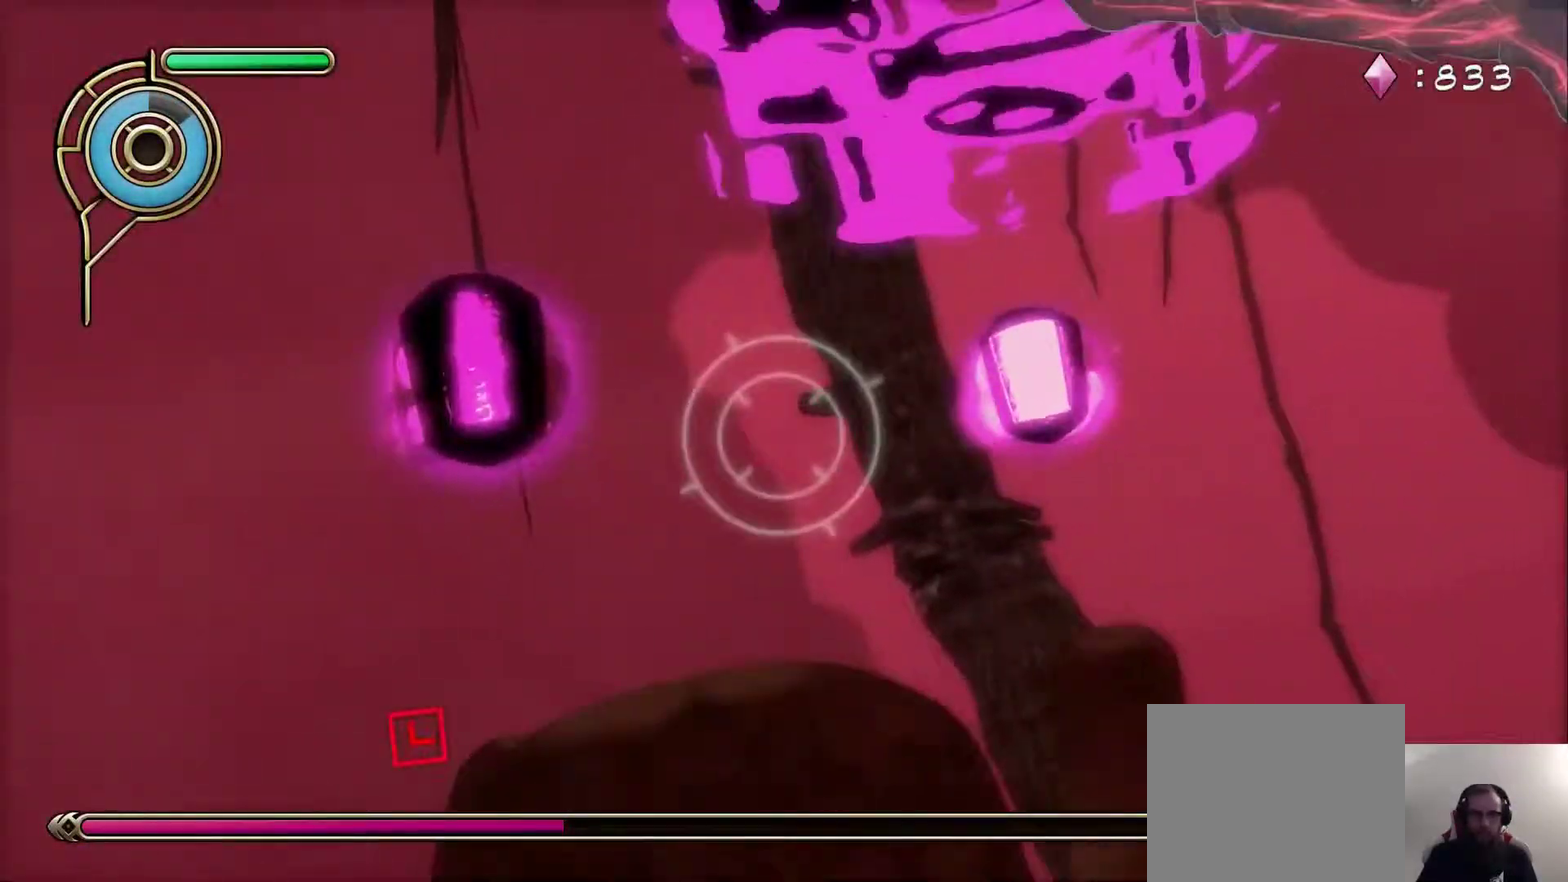
{"dt_ms": 300, "buttons": [], "left_stick": "up-right", "right_stick": "center", "events": [[83, "SQUARE", "up"], [117, "left_stick", "down-left"], [233, "left_stick", "up-right"]]}
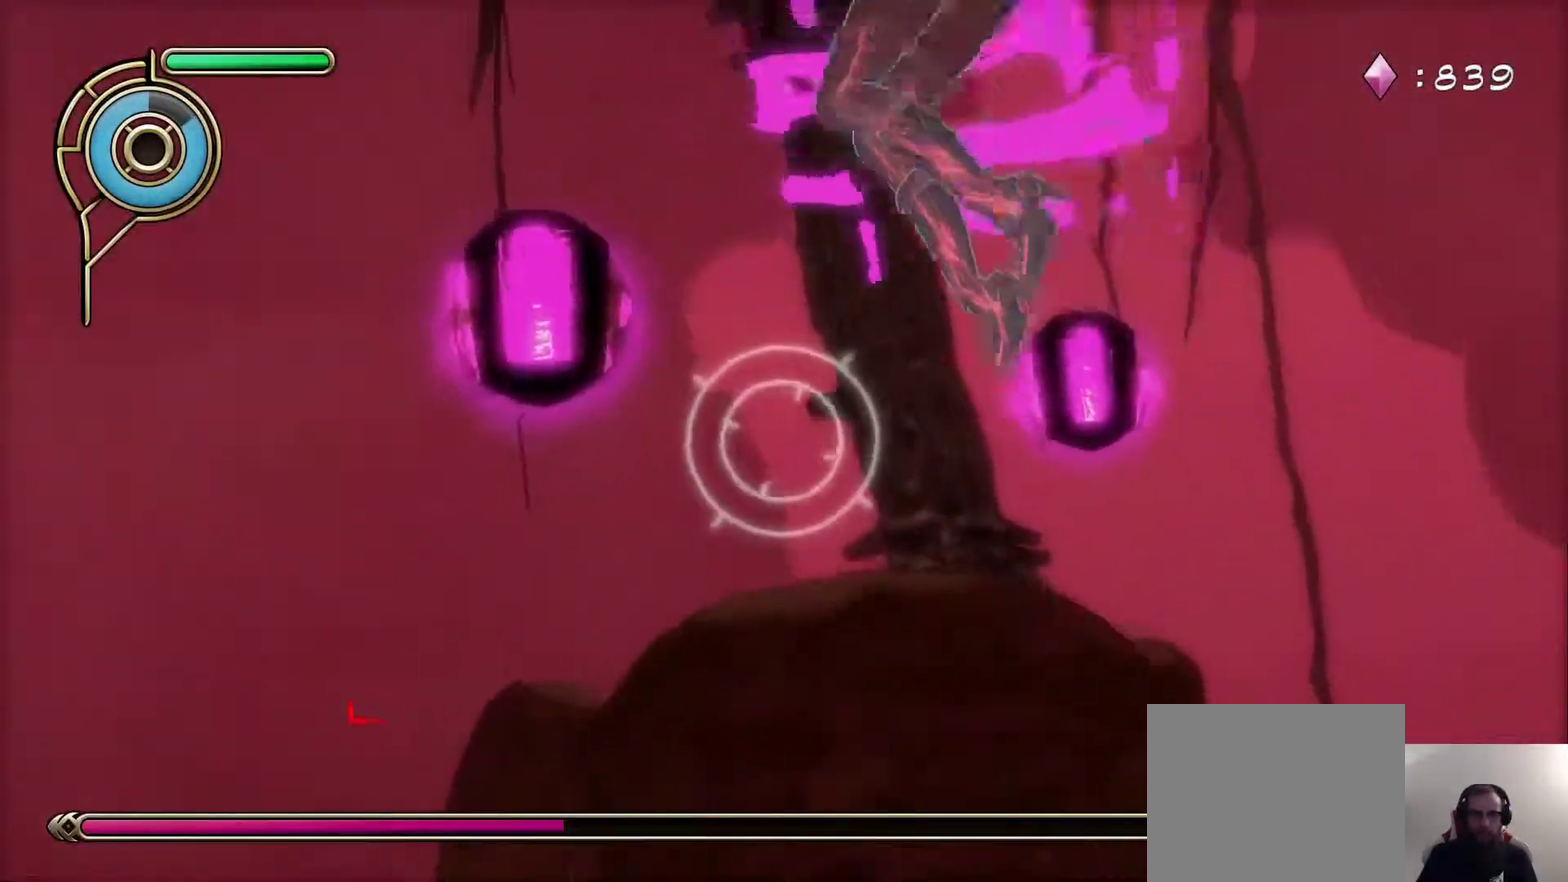
{"dt_ms": 600, "buttons": [], "left_stick": "right", "right_stick": "left", "events": [[50, "R2", "down"], [117, "R2", "up"], [333, "left_stick", "right"], [383, "right_stick", "left"]]}
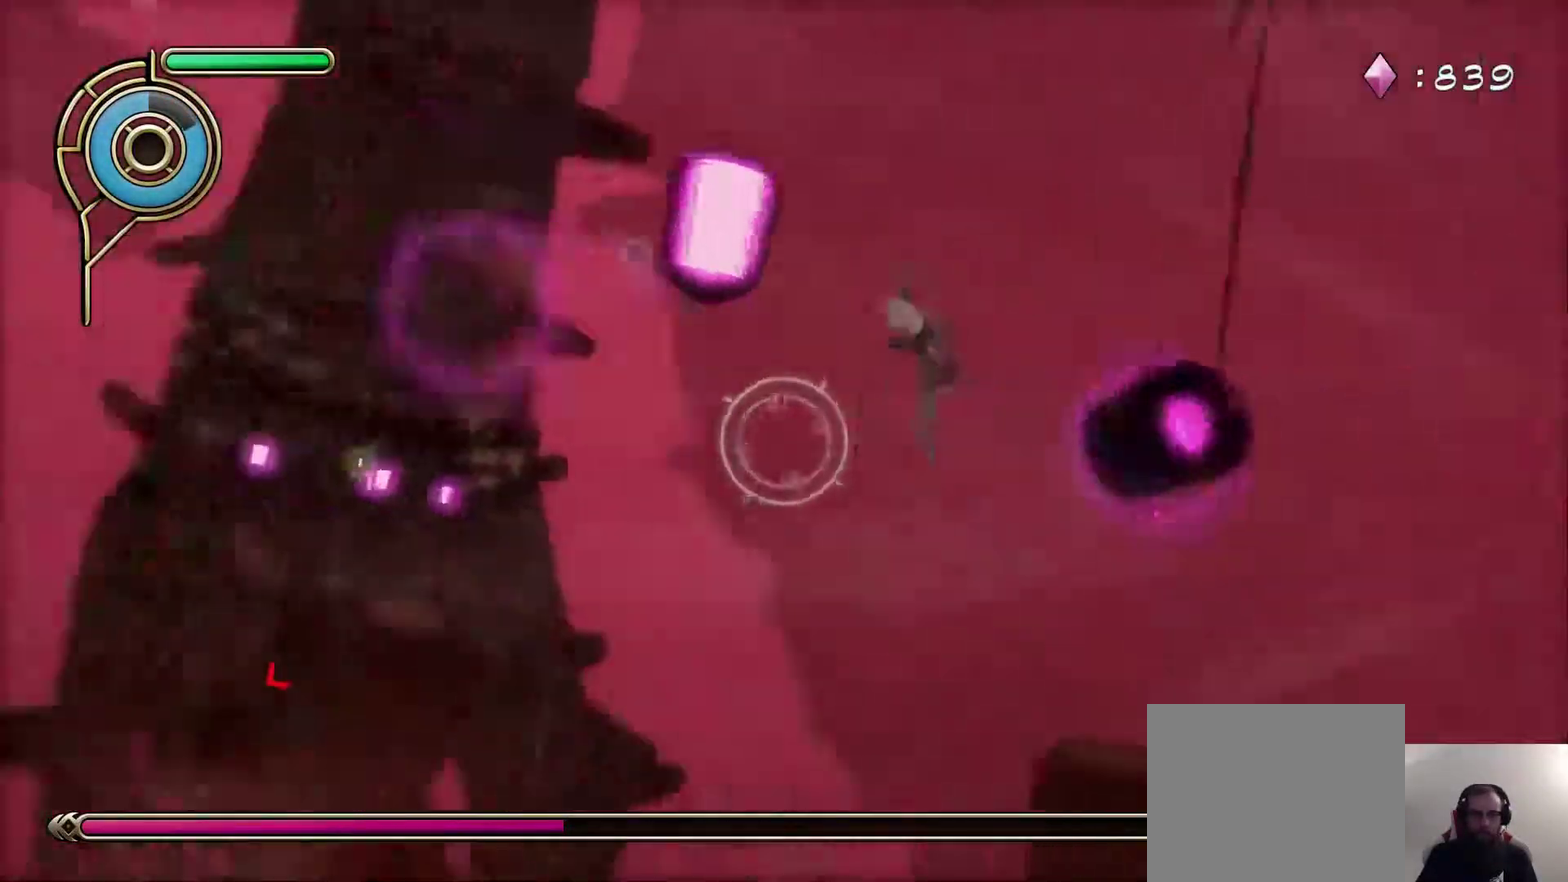
{"dt_ms": 600, "buttons": [], "left_stick": "up-right", "right_stick": "center", "events": [[33, "left_stick", "down-right"], [200, "right_stick", "up-left"], [400, "left_stick", "right"], [550, "right_stick", "center"], [583, "left_stick", "up-right"]]}
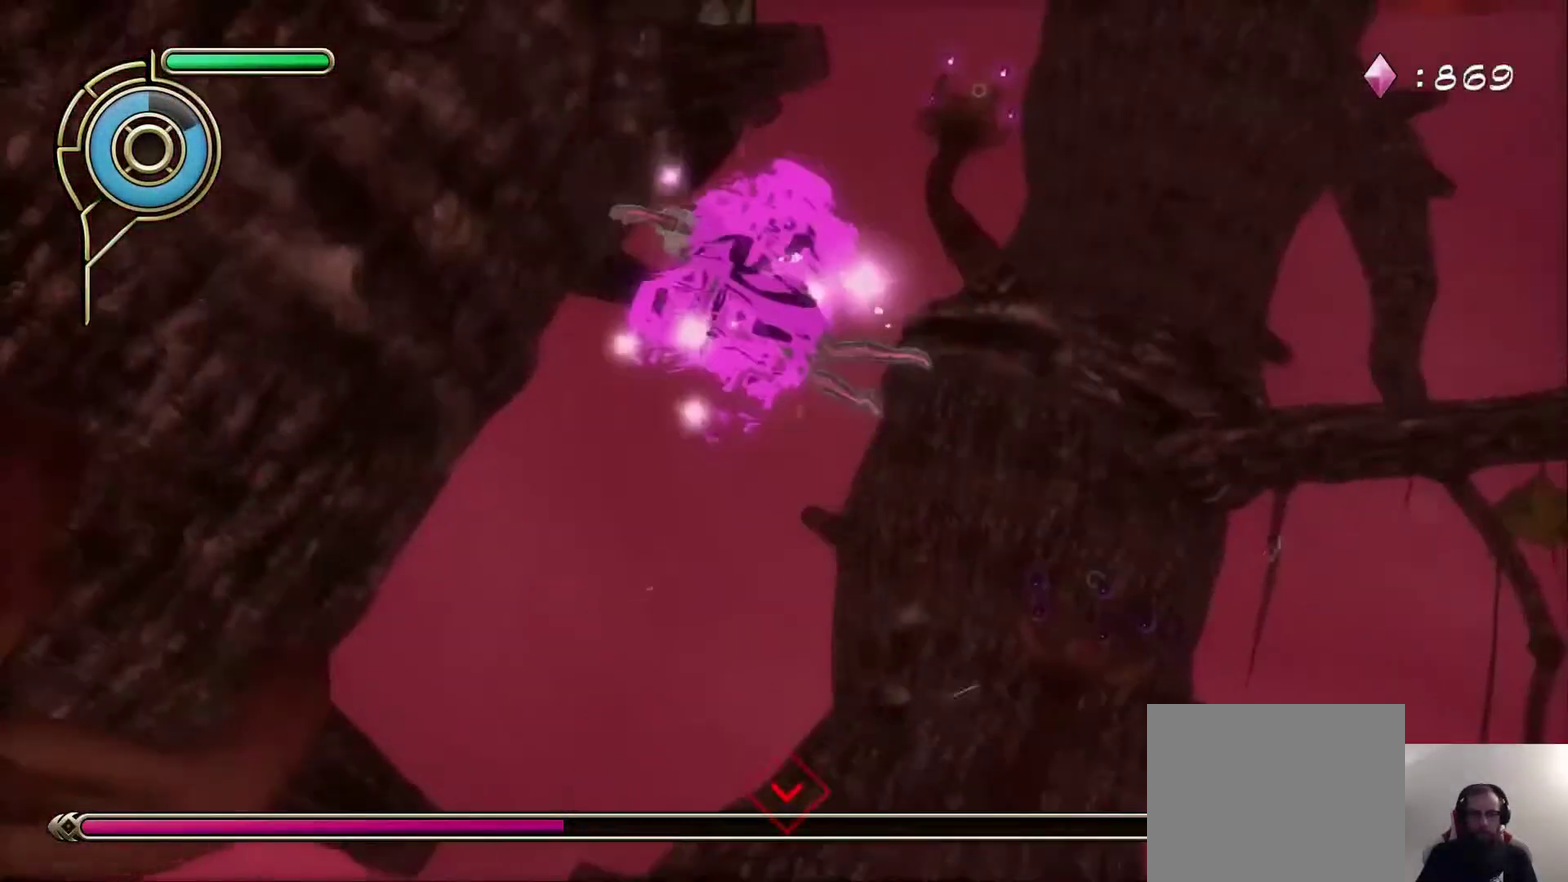
{"dt_ms": 600, "buttons": [], "left_stick": "right", "right_stick": "down-right", "events": [[50, "SQUARE", "down"], [50, "left_stick", "right"], [133, "left_stick", "down-right"], [150, "SQUARE", "up"], [333, "left_stick", "right"], [367, "right_stick", "down-right"], [517, "right_stick", "up-left"], [567, "right_stick", "down-right"]]}
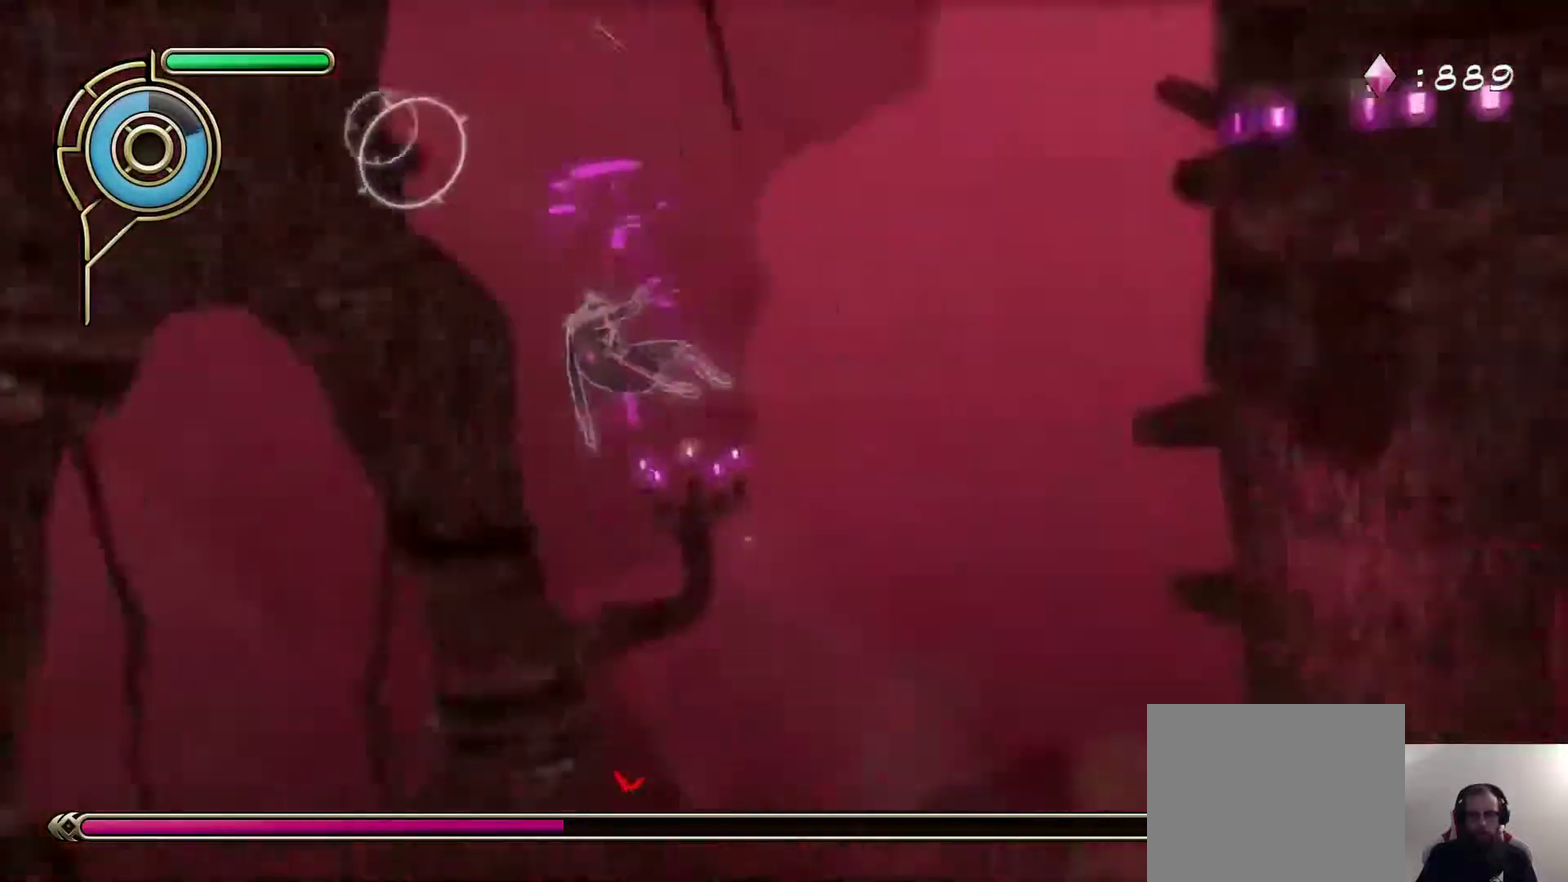
{"dt_ms": 400, "buttons": ["SQUARE"], "left_stick": "up-right", "right_stick": "center", "events": [[33, "left_stick", "down-right"], [100, "right_stick", "right"], [233, "left_stick", "right"], [283, "right_stick", "center"], [367, "SQUARE", "down"], [383, "left_stick", "up-right"]]}
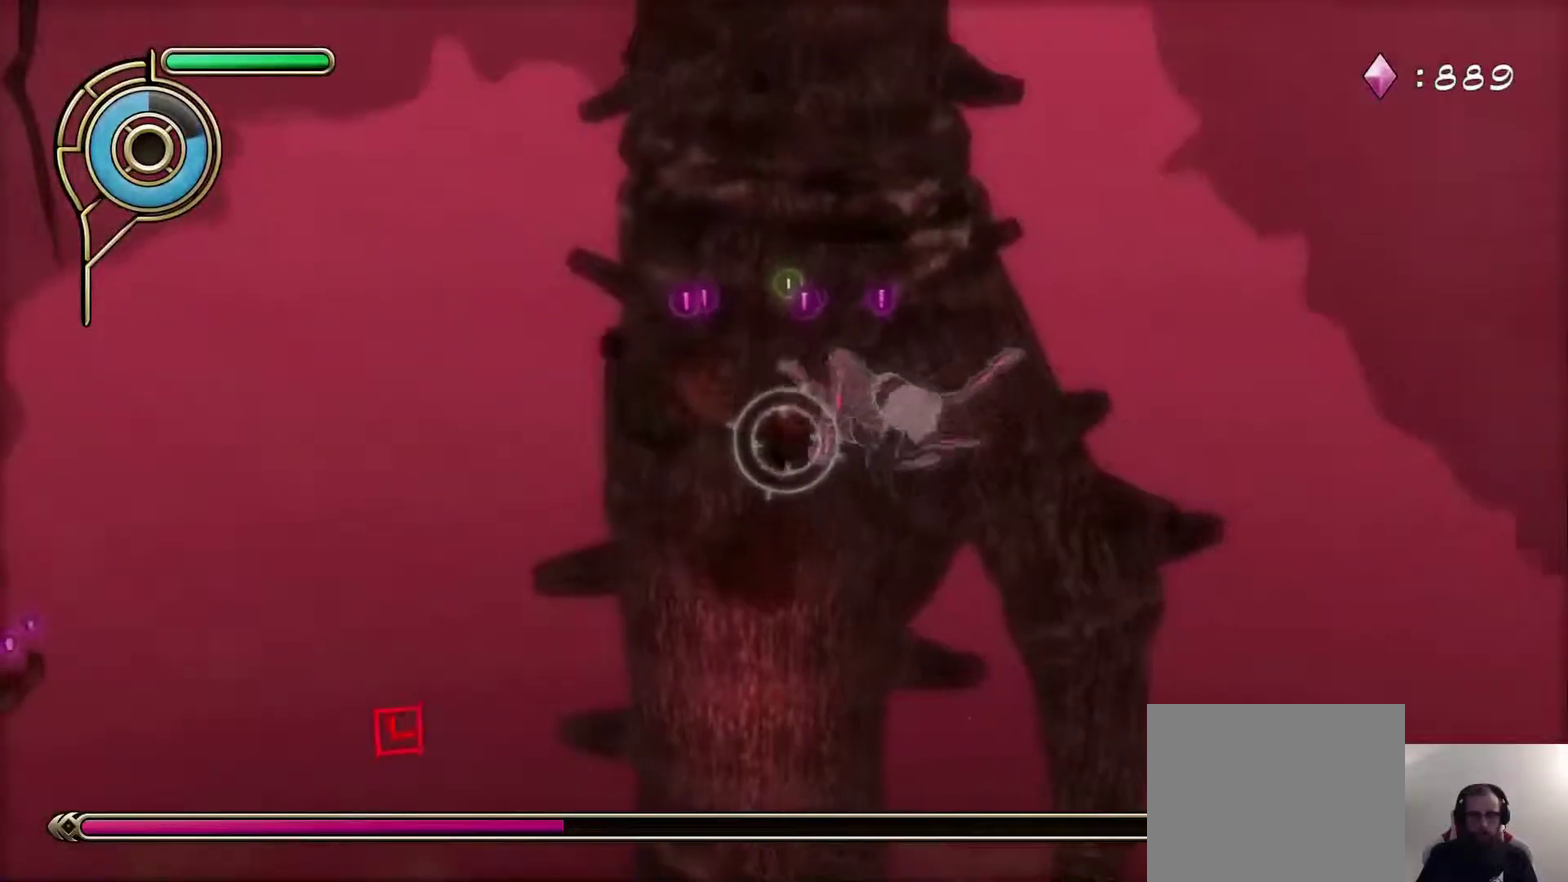
{"dt_ms": 300, "buttons": [], "left_stick": "up-right", "right_stick": "up-left"}
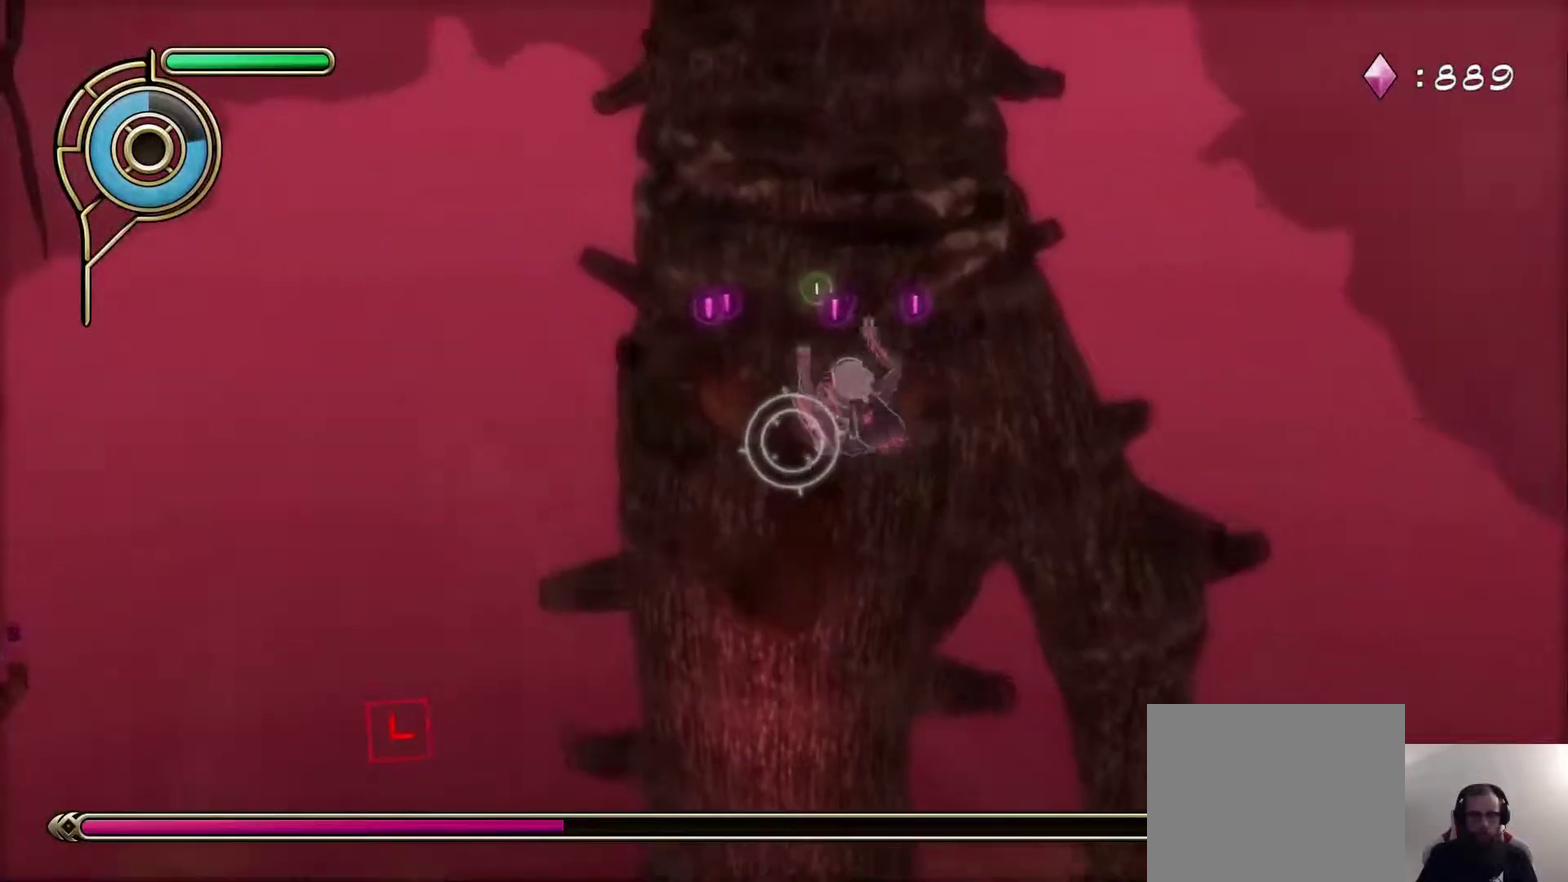
{"dt_ms": 900, "buttons": [], "left_stick": "right", "right_stick": "center"}
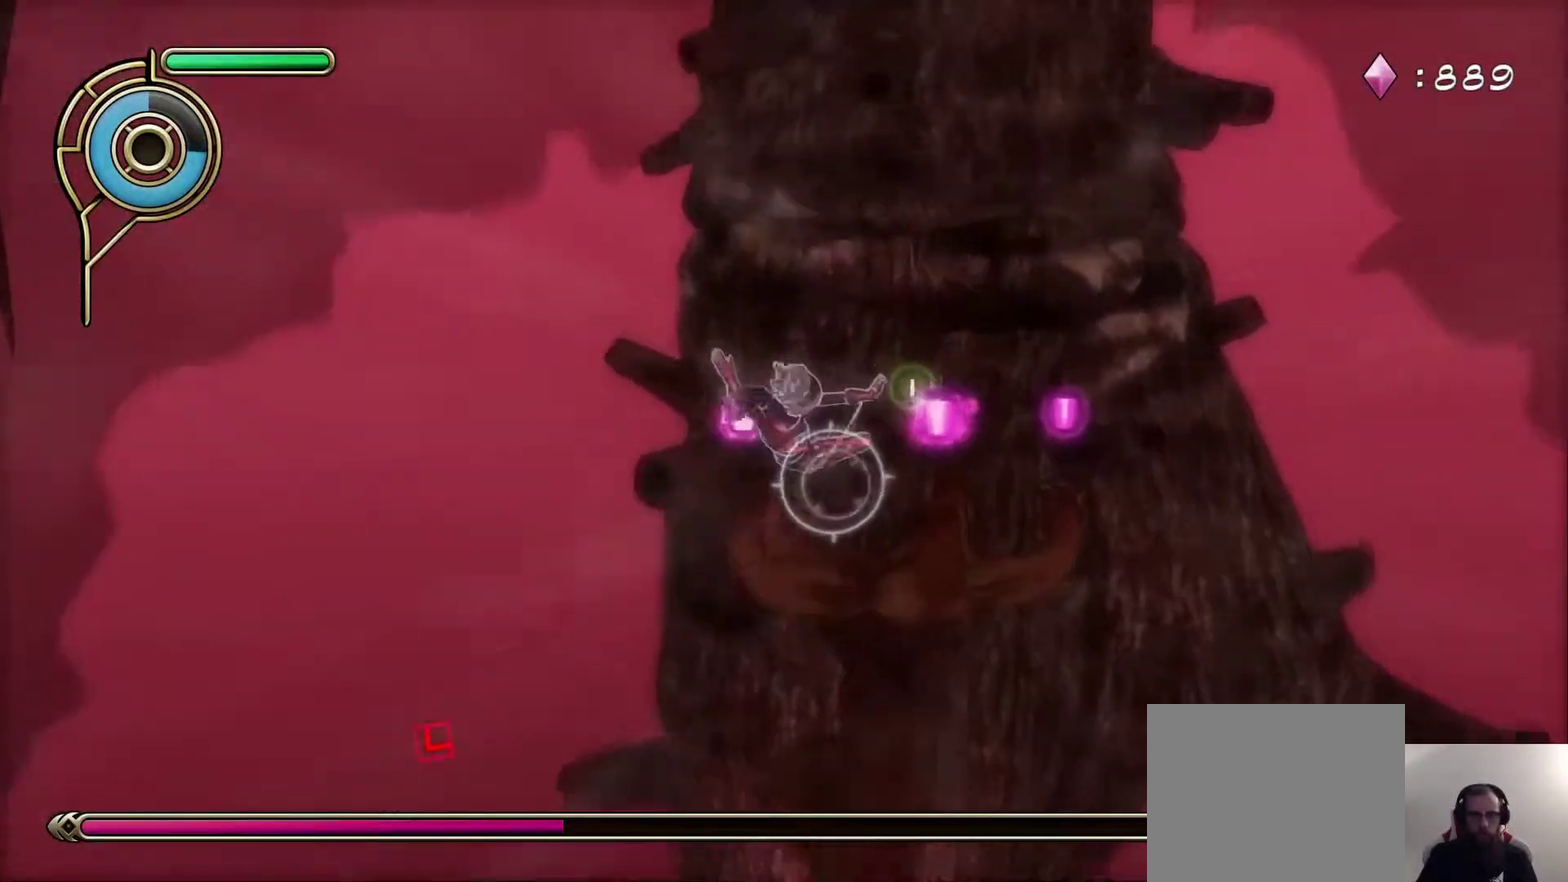
{"dt_ms": 300, "buttons": [], "left_stick": "center", "right_stick": "center", "events": [[17, "left_stick", "up-right"], [67, "left_stick", "center"], [117, "SQUARE", "down"], [200, "SQUARE", "up"], [200, "left_stick", "left"], [283, "left_stick", "center"]]}
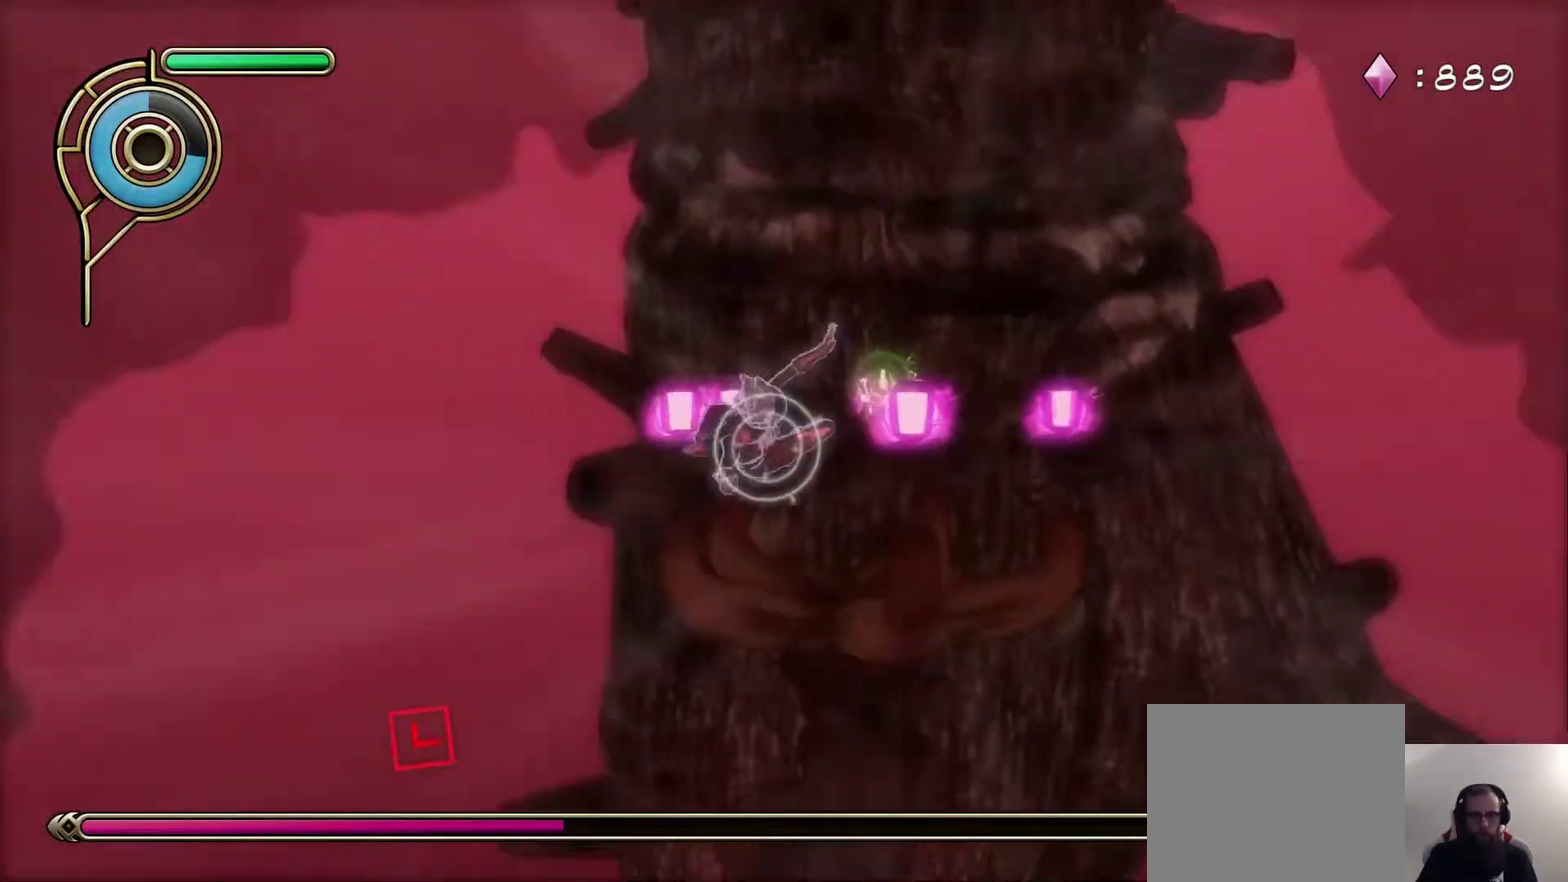
{"dt_ms": 600, "buttons": [], "left_stick": "up-left", "right_stick": "center"}
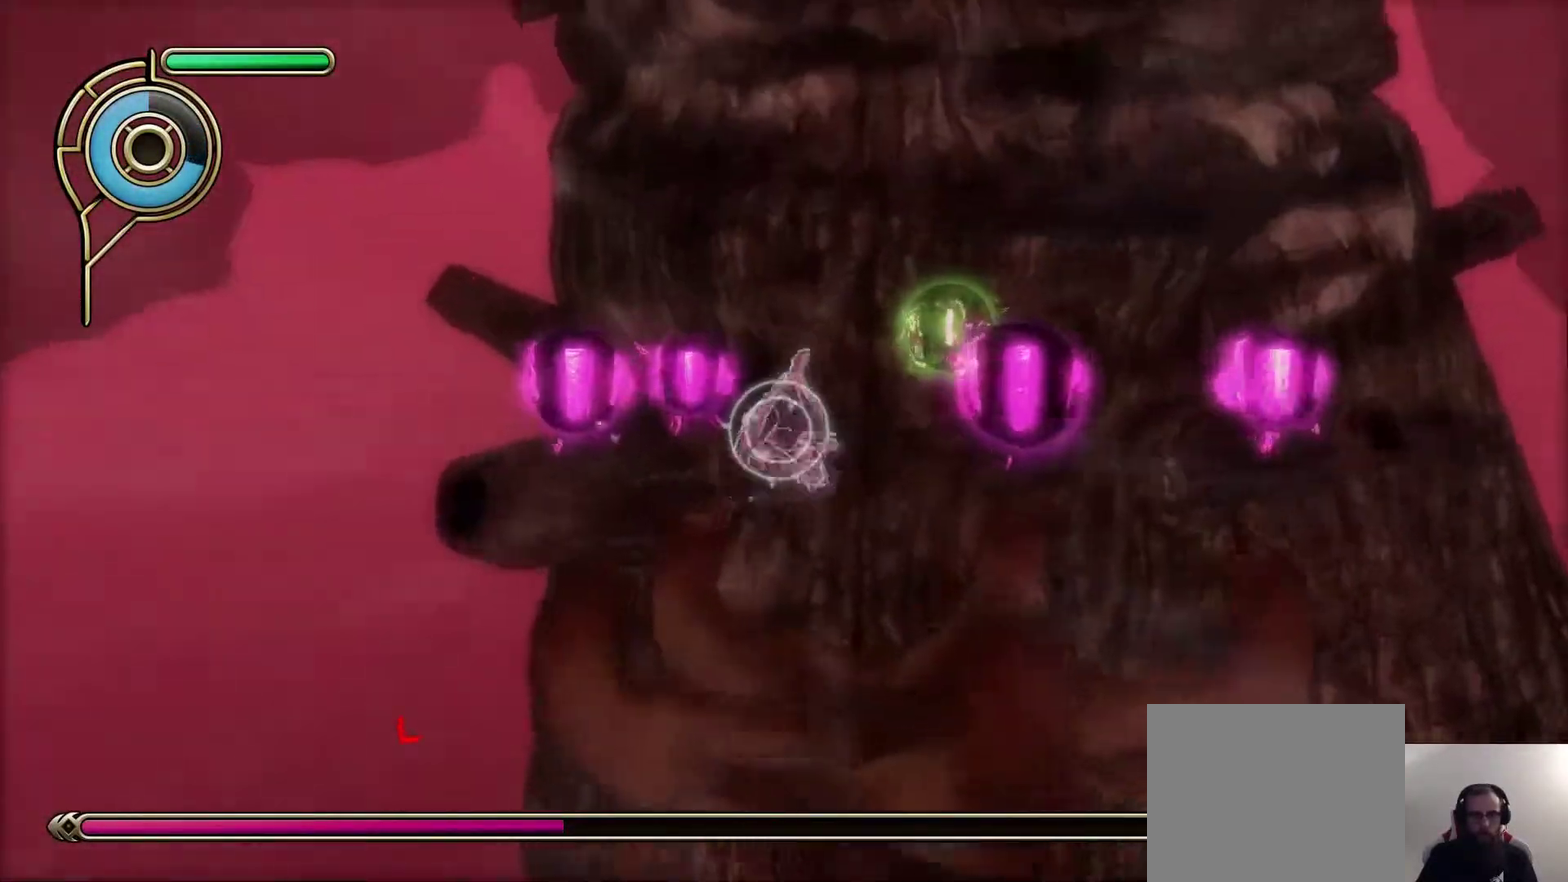
{"dt_ms": 400, "buttons": [], "left_stick": "down-right", "right_stick": "right"}
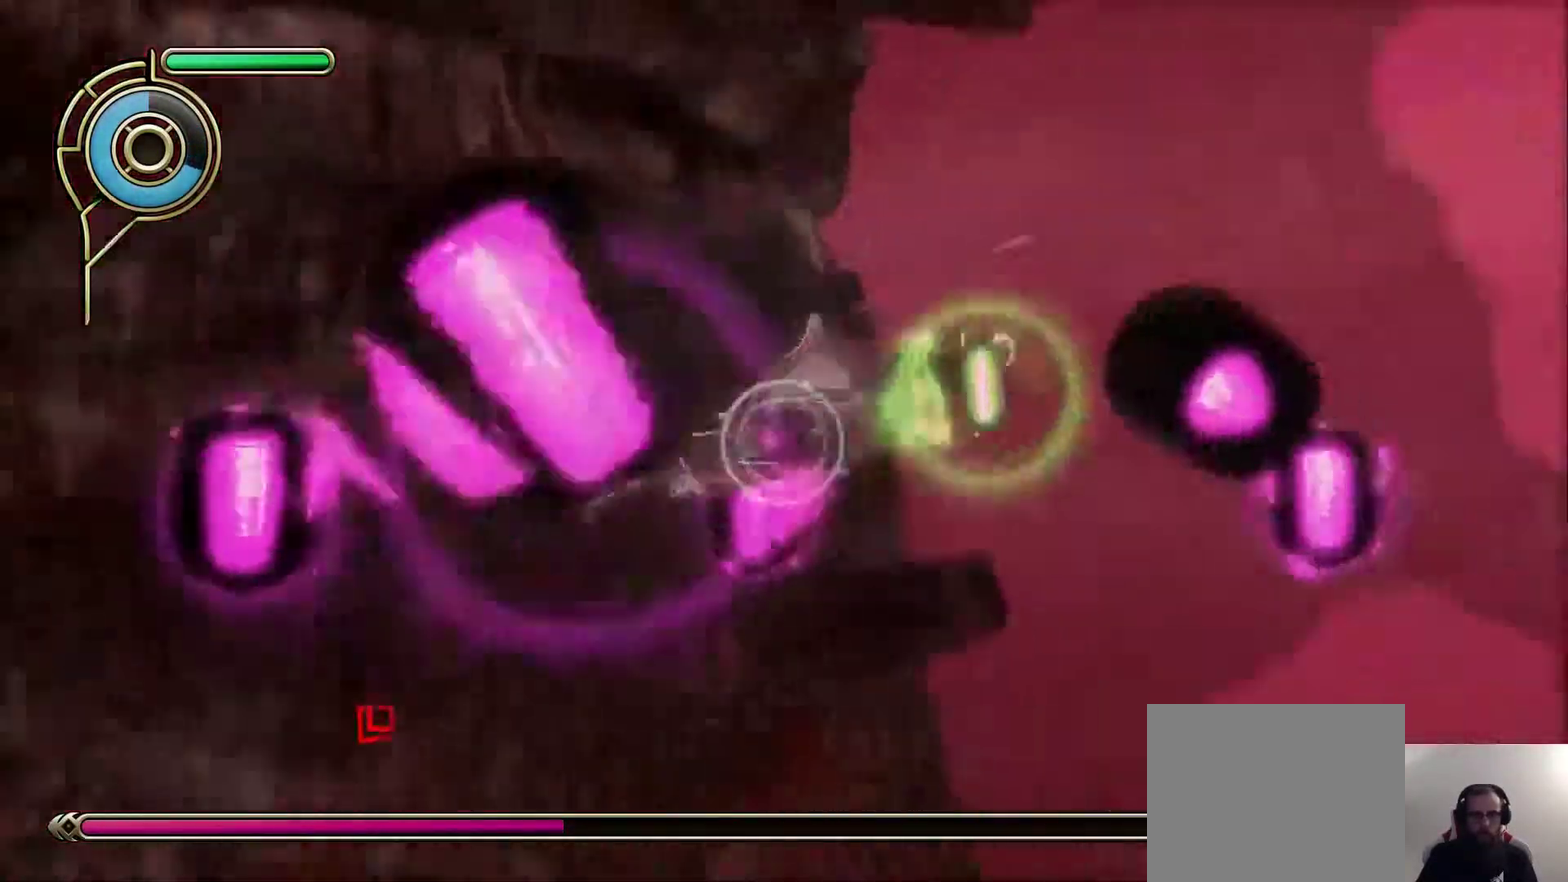
{"dt_ms": 300, "buttons": [], "left_stick": "down-right", "right_stick": "right", "events": []}
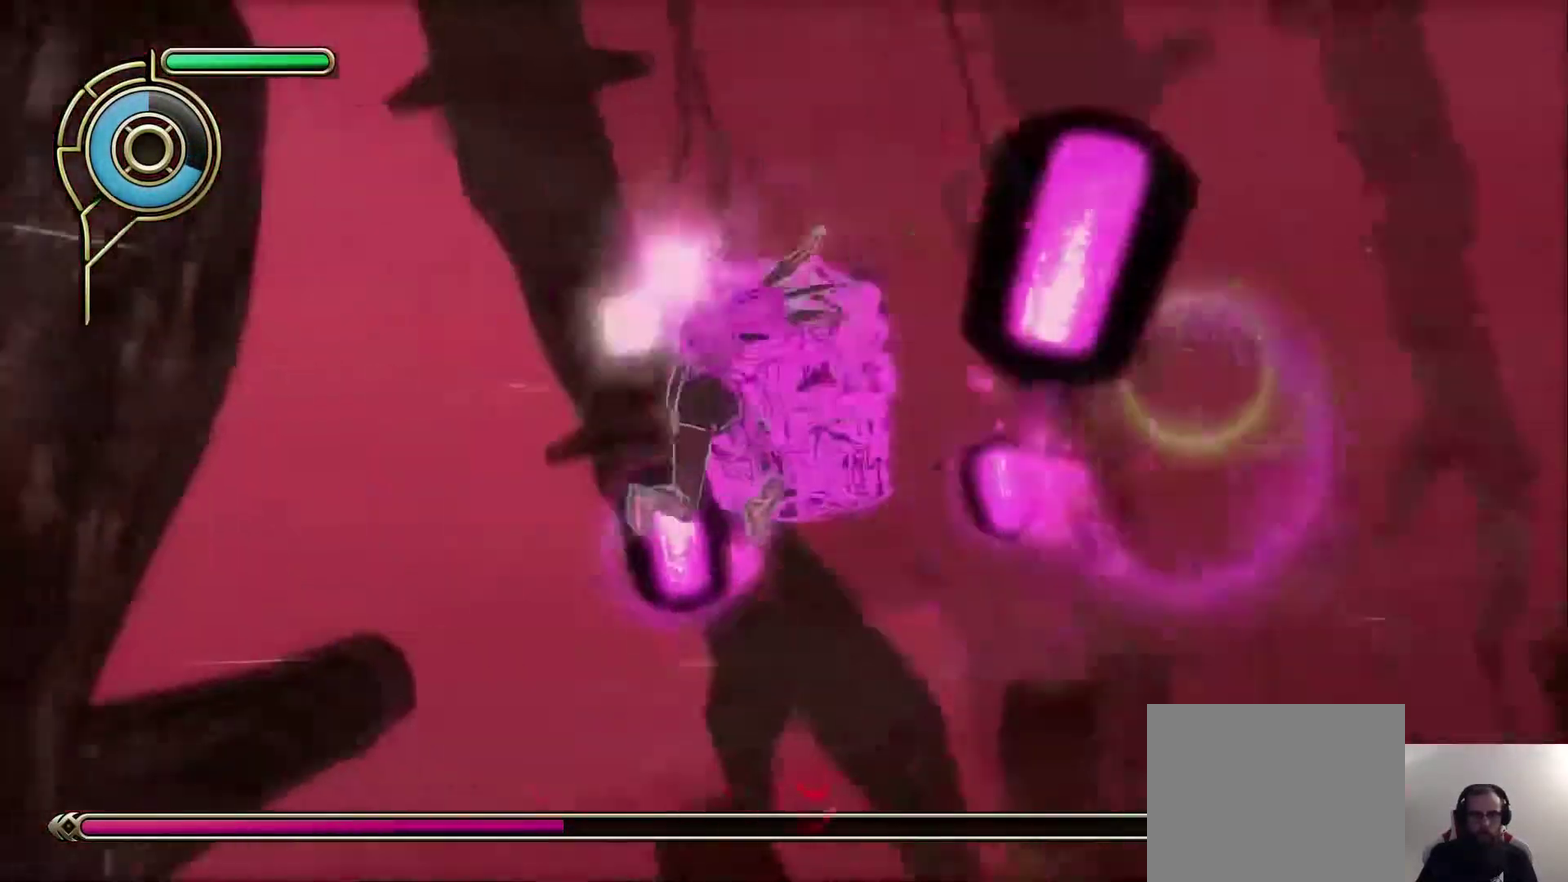
{"dt_ms": 600, "buttons": [], "left_stick": "left", "right_stick": "center", "events": [[267, "right_stick", "center"], [317, "SQUARE", "down"], [350, "left_stick", "up-left"], [417, "SQUARE", "up"], [600, "left_stick", "left"]]}
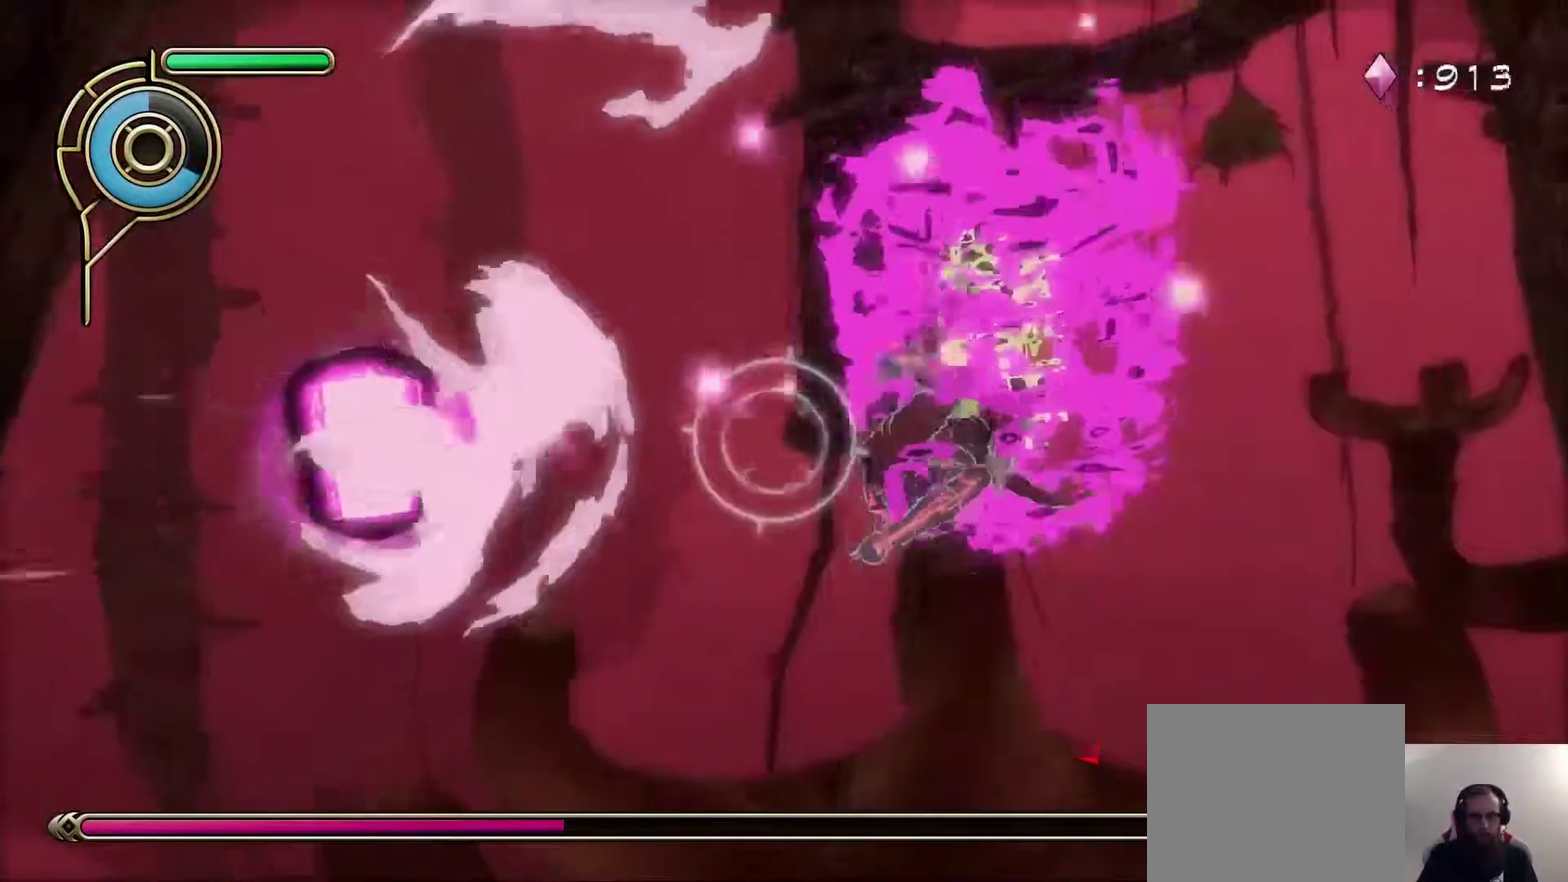
{"dt_ms": 800, "buttons": [], "left_stick": "up-left", "right_stick": "right", "events": [[783, "left_stick", "up-left"], [800, "right_stick", "right"]]}
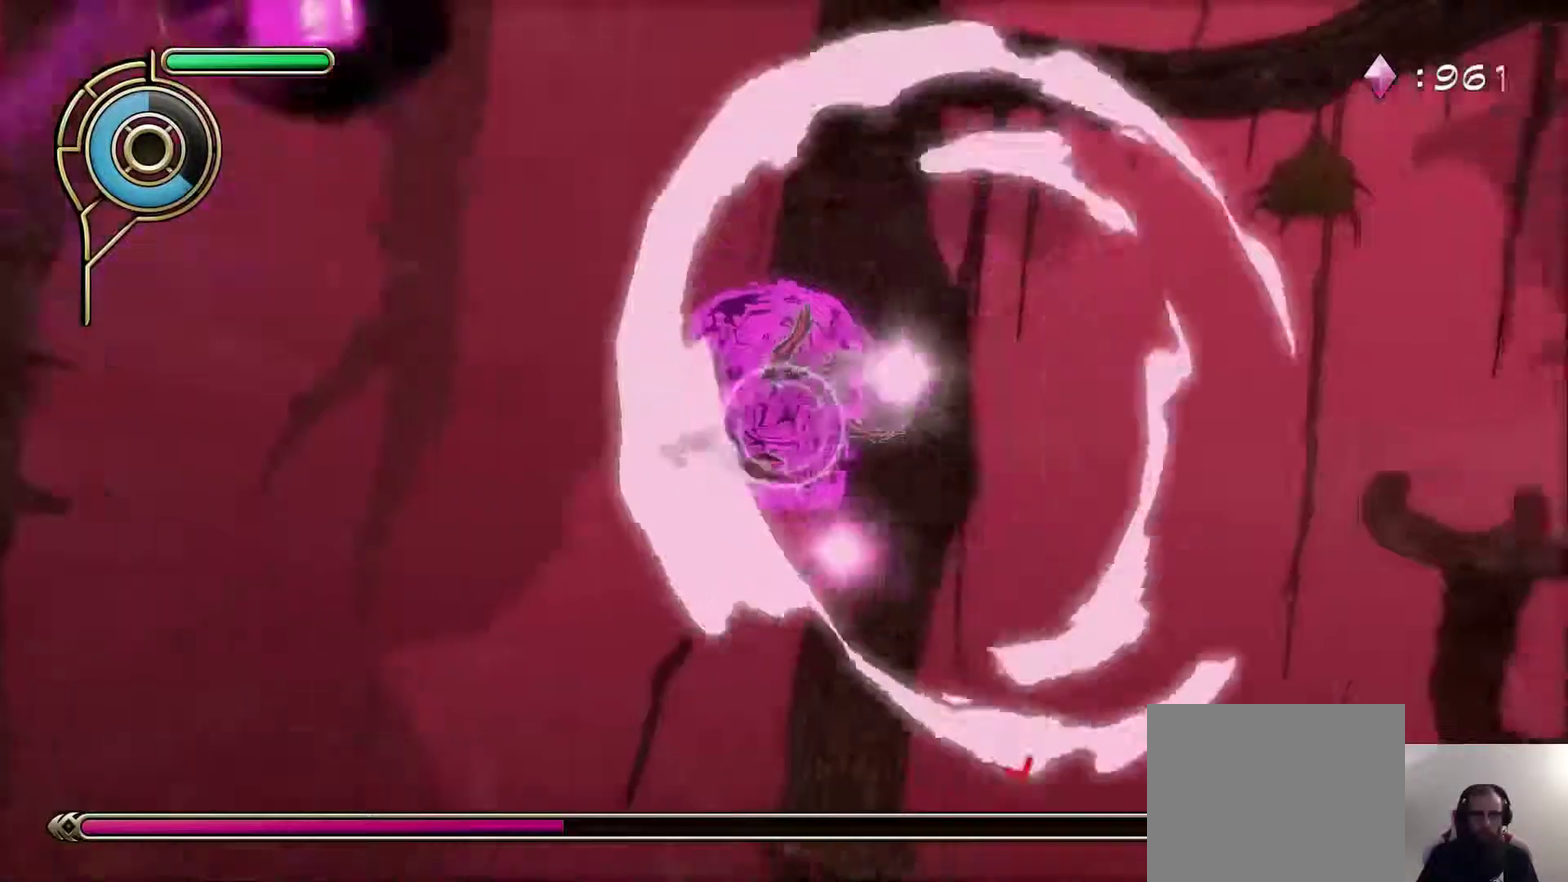
{"dt_ms": 300, "buttons": [], "left_stick": "right", "right_stick": "right", "events": [[50, "left_stick", "right"]]}
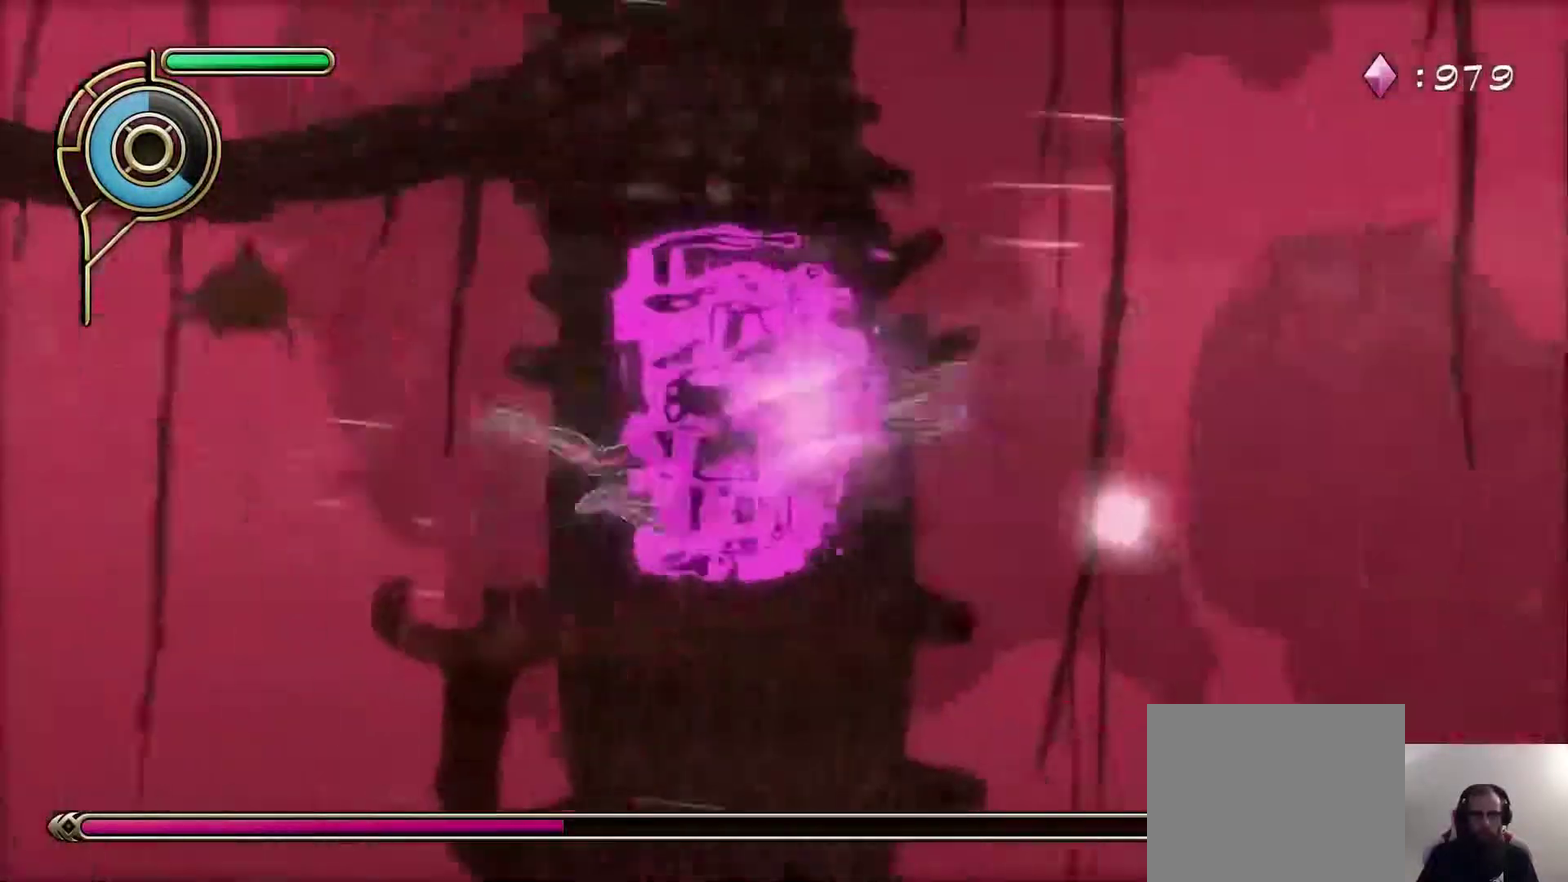
{"dt_ms": 300, "buttons": [], "left_stick": "down-right", "right_stick": "down-right", "events": [[183, "right_stick", "down-right"], [200, "left_stick", "down-right"]]}
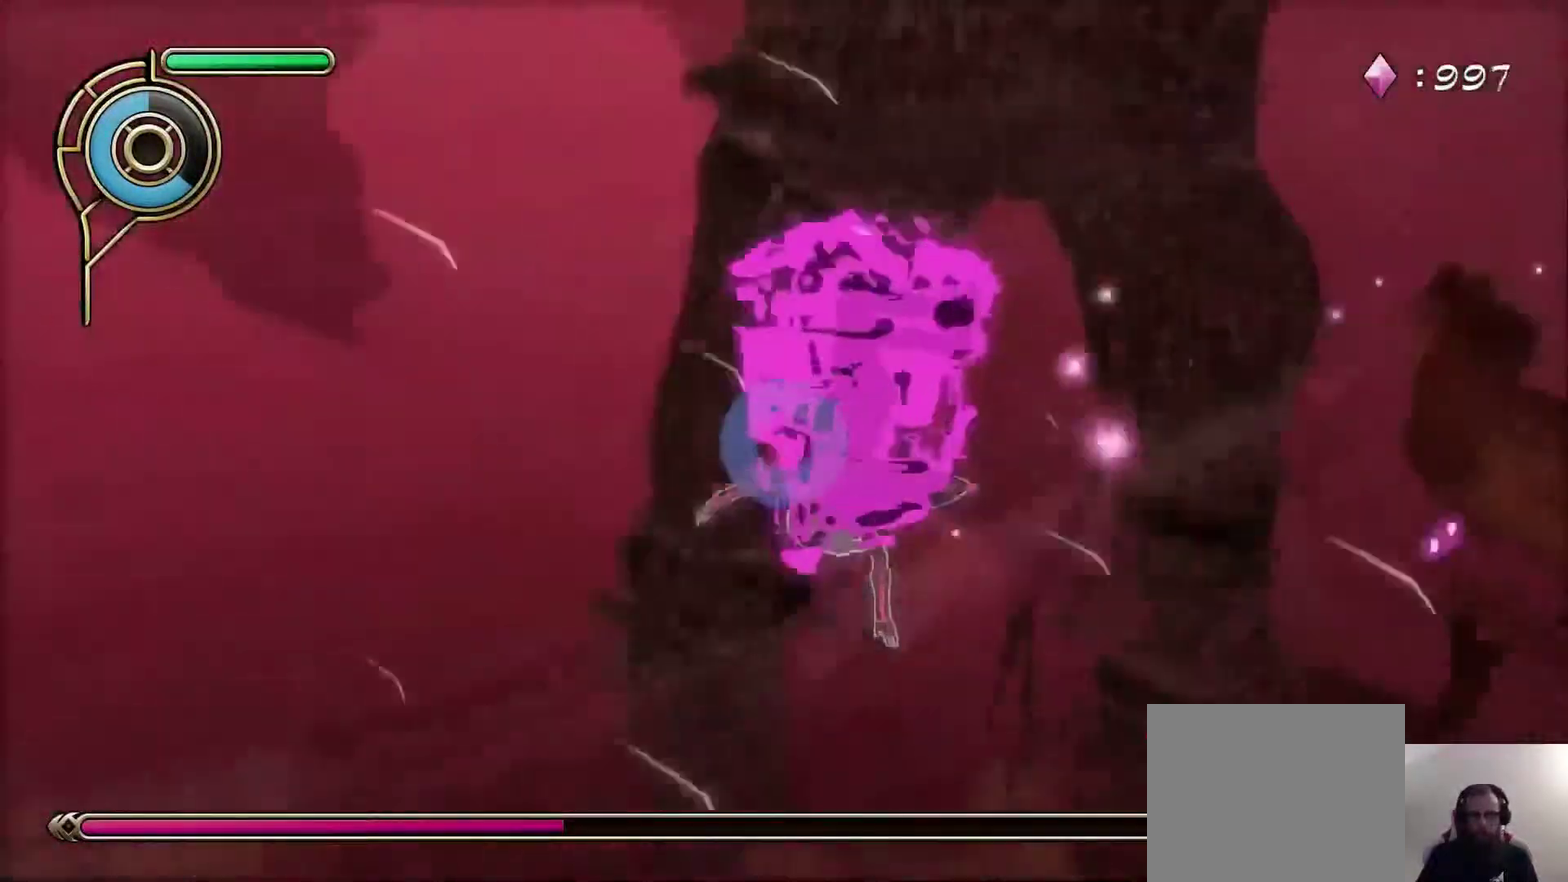
{"dt_ms": 700, "buttons": [], "left_stick": "right", "right_stick": "center", "events": [[17, "right_stick", "right"], [83, "right_stick", "center"], [133, "SQUARE", "down"], [167, "left_stick", "up-left"], [250, "SQUARE", "up"], [433, "right_stick", "down-right"], [483, "left_stick", "down-right"], [517, "right_stick", "right"], [633, "left_stick", "up-left"], [650, "right_stick", "center"], [700, "left_stick", "right"]]}
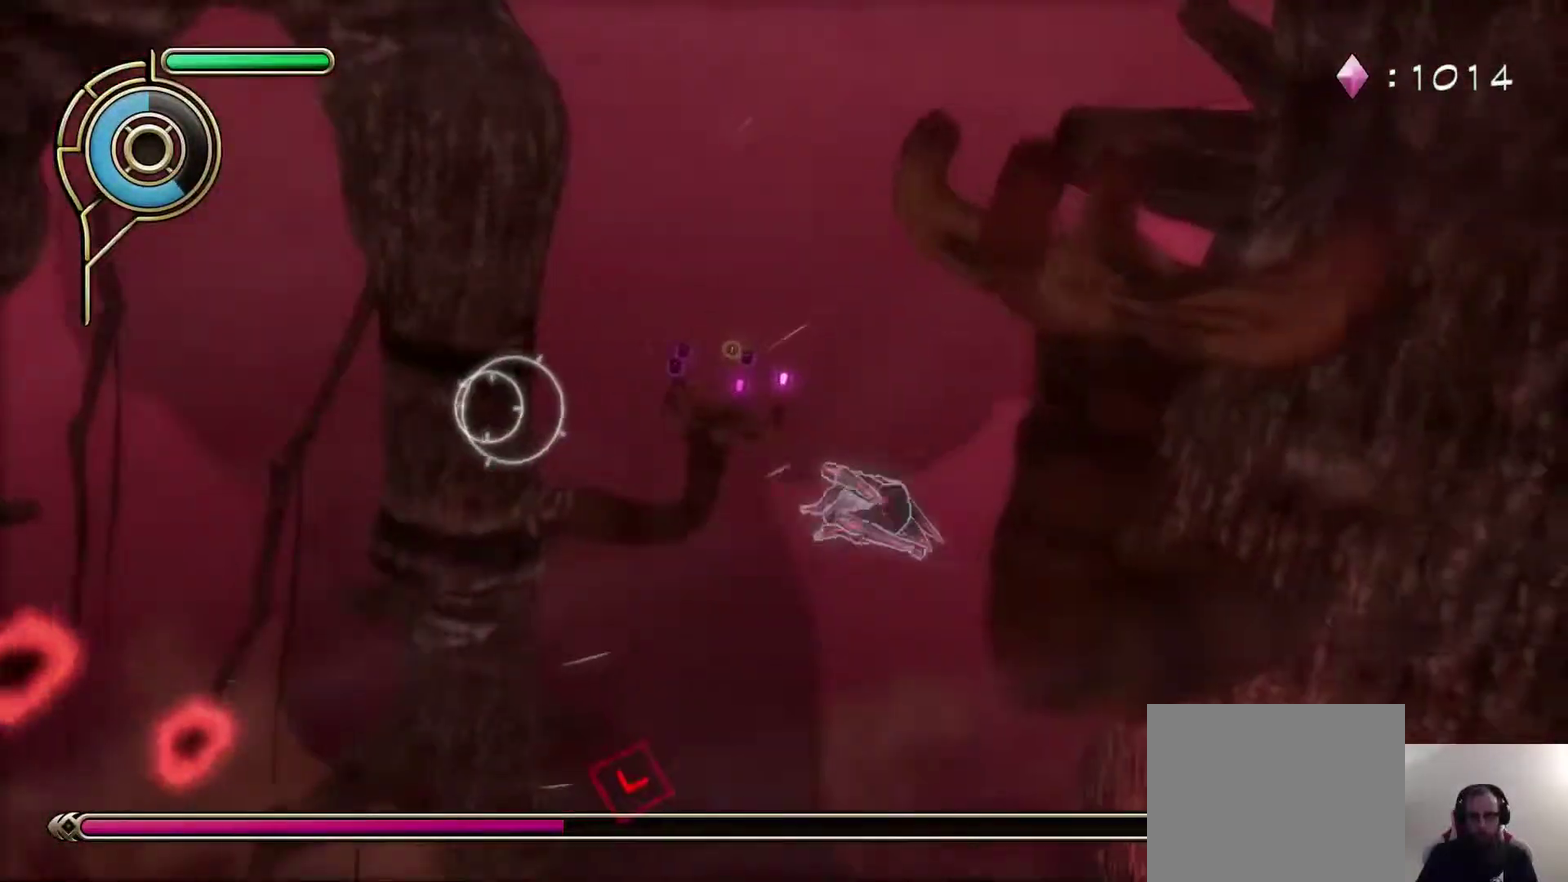
{"dt_ms": 700, "buttons": [], "left_stick": "up", "right_stick": "center", "events": [[250, "left_stick", "up-right"], [417, "SQUARE", "down"], [517, "SQUARE", "up"], [533, "left_stick", "down-left"], [650, "left_stick", "up"]]}
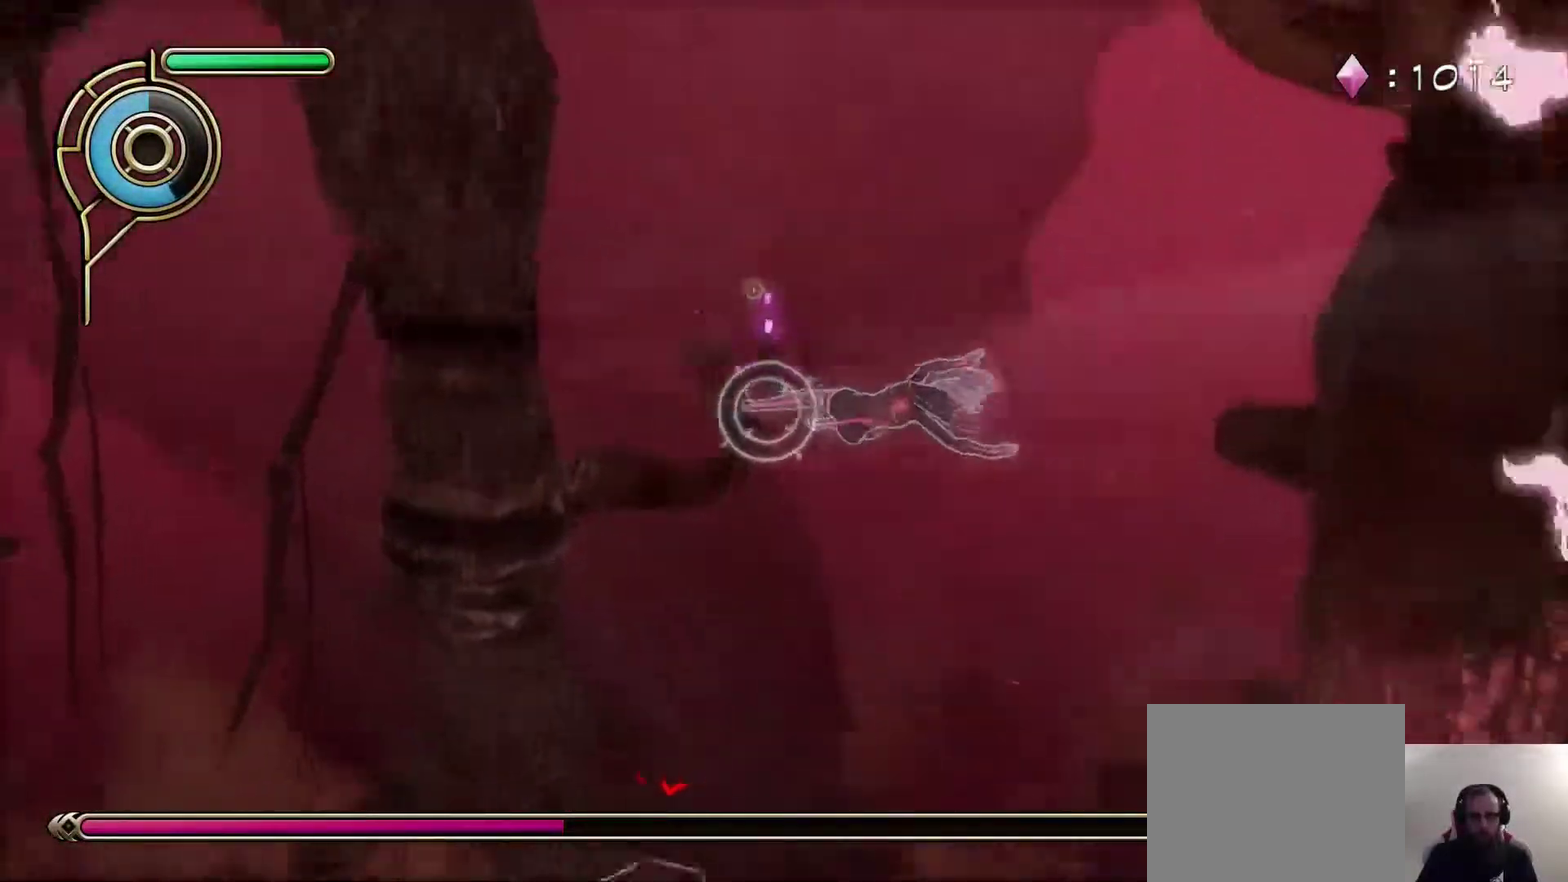
{"dt_ms": 300, "buttons": [], "left_stick": "center", "right_stick": "center", "events": [[33, "right_stick", "up-left"], [100, "right_stick", "down-right"], [167, "right_stick", "center"], [267, "left_stick", "center"]]}
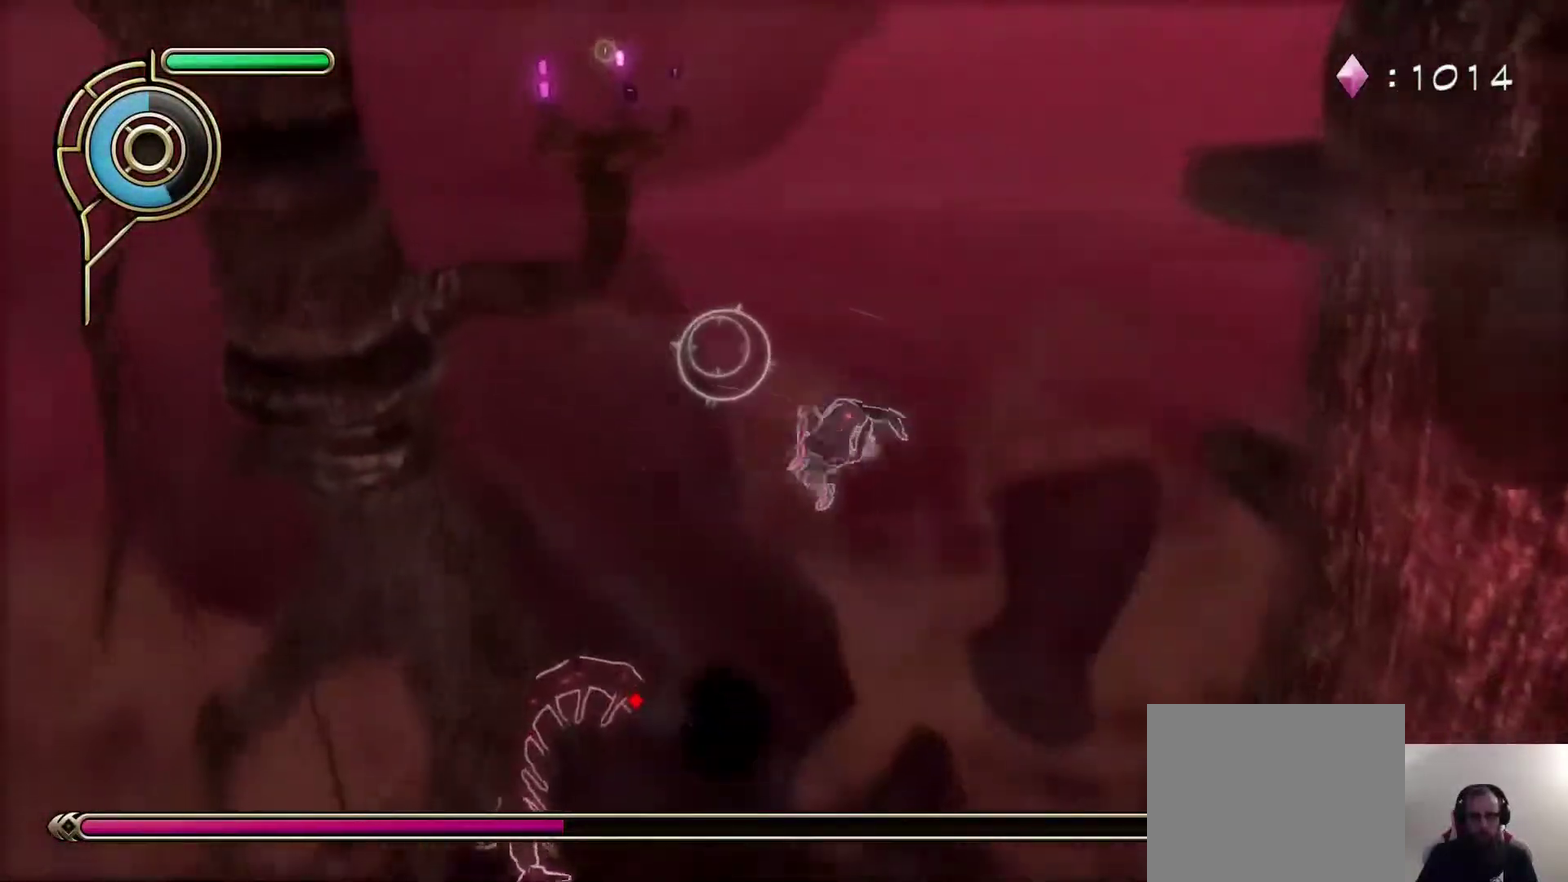
{"dt_ms": 500, "buttons": [], "left_stick": "right", "right_stick": "center", "events": [[367, "right_stick", "up-left"], [383, "left_stick", "down"], [450, "right_stick", "center"], [483, "left_stick", "right"]]}
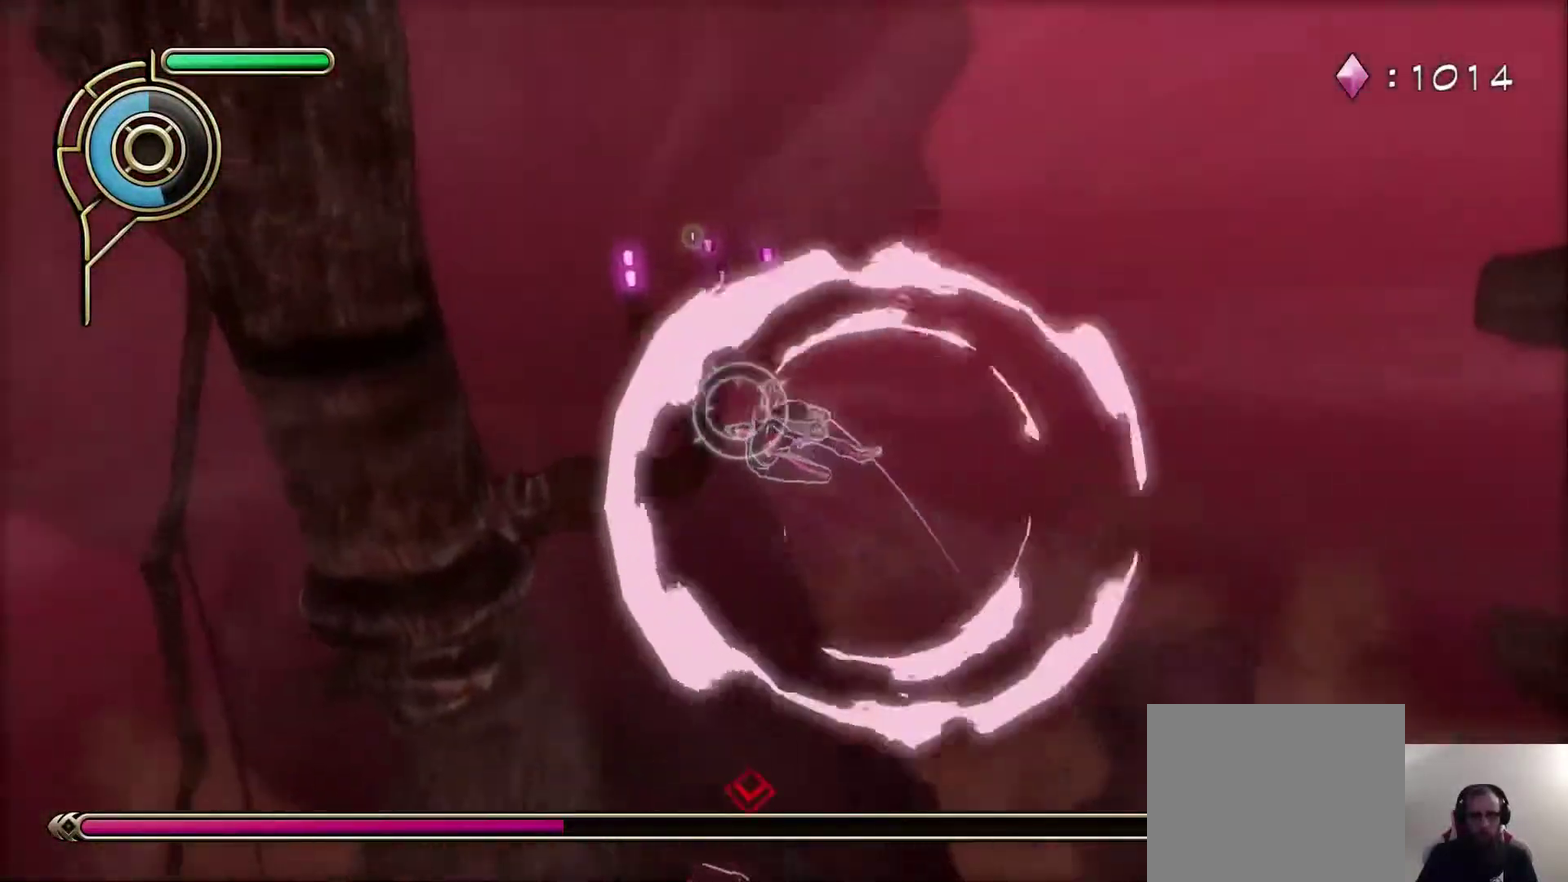
{"dt_ms": 300, "buttons": [], "left_stick": "right", "right_stick": "center", "events": []}
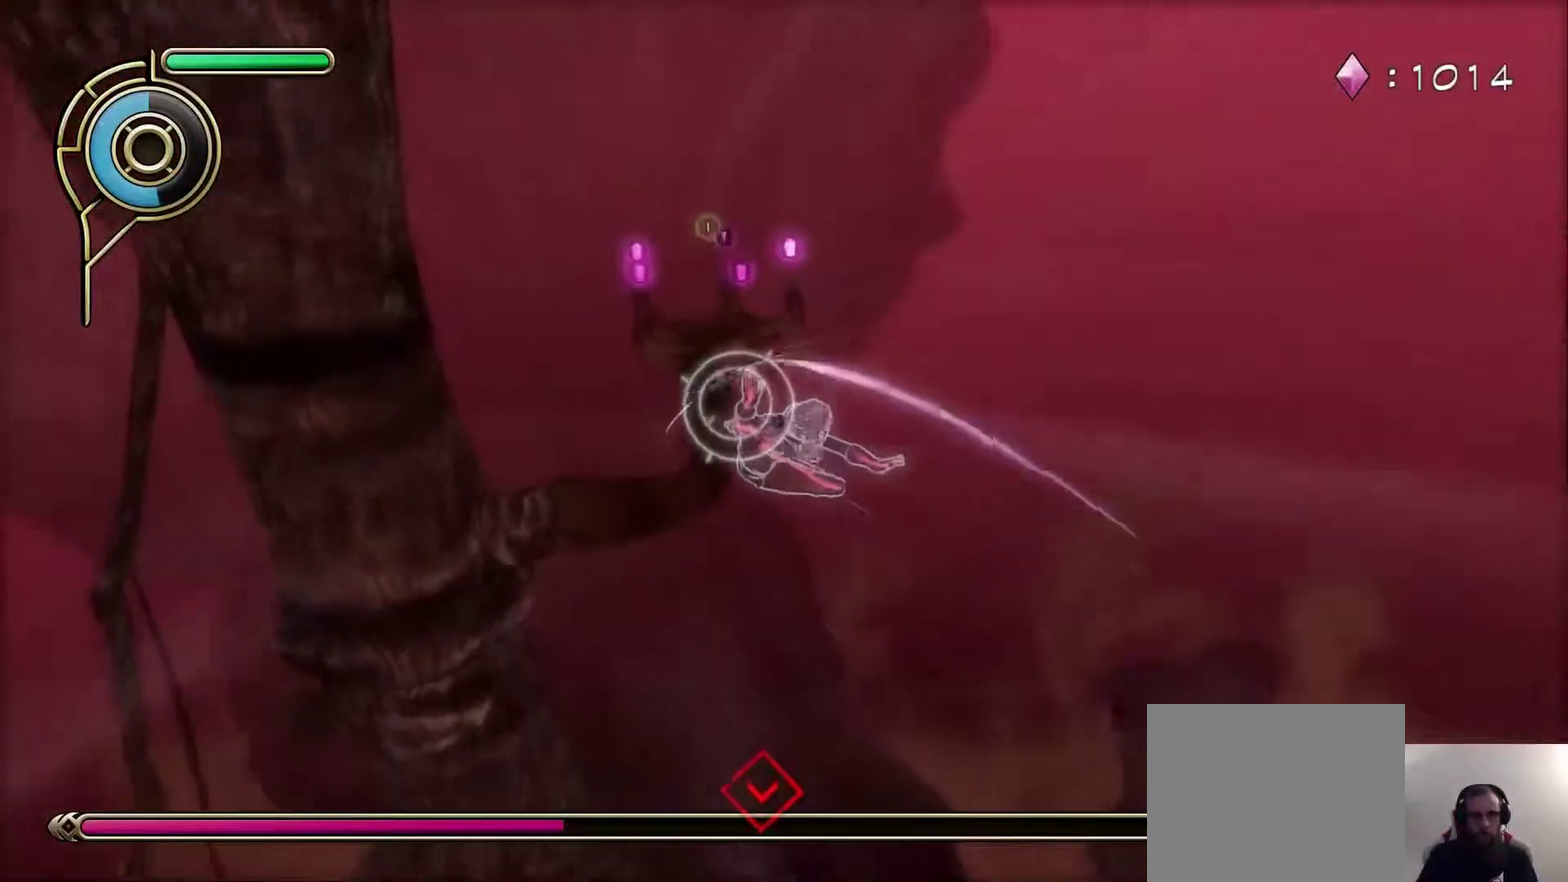
{"dt_ms": 900, "buttons": [], "left_stick": "up", "right_stick": "center", "events": [[67, "left_stick", "up-right"], [150, "left_stick", "down-left"], [233, "left_stick", "up-right"], [383, "right_stick", "up"], [450, "right_stick", "up-left"], [500, "right_stick", "center"], [533, "left_stick", "right"], [700, "SQUARE", "down"], [767, "left_stick", "up-right"], [817, "SQUARE", "up"], [817, "left_stick", "up"]]}